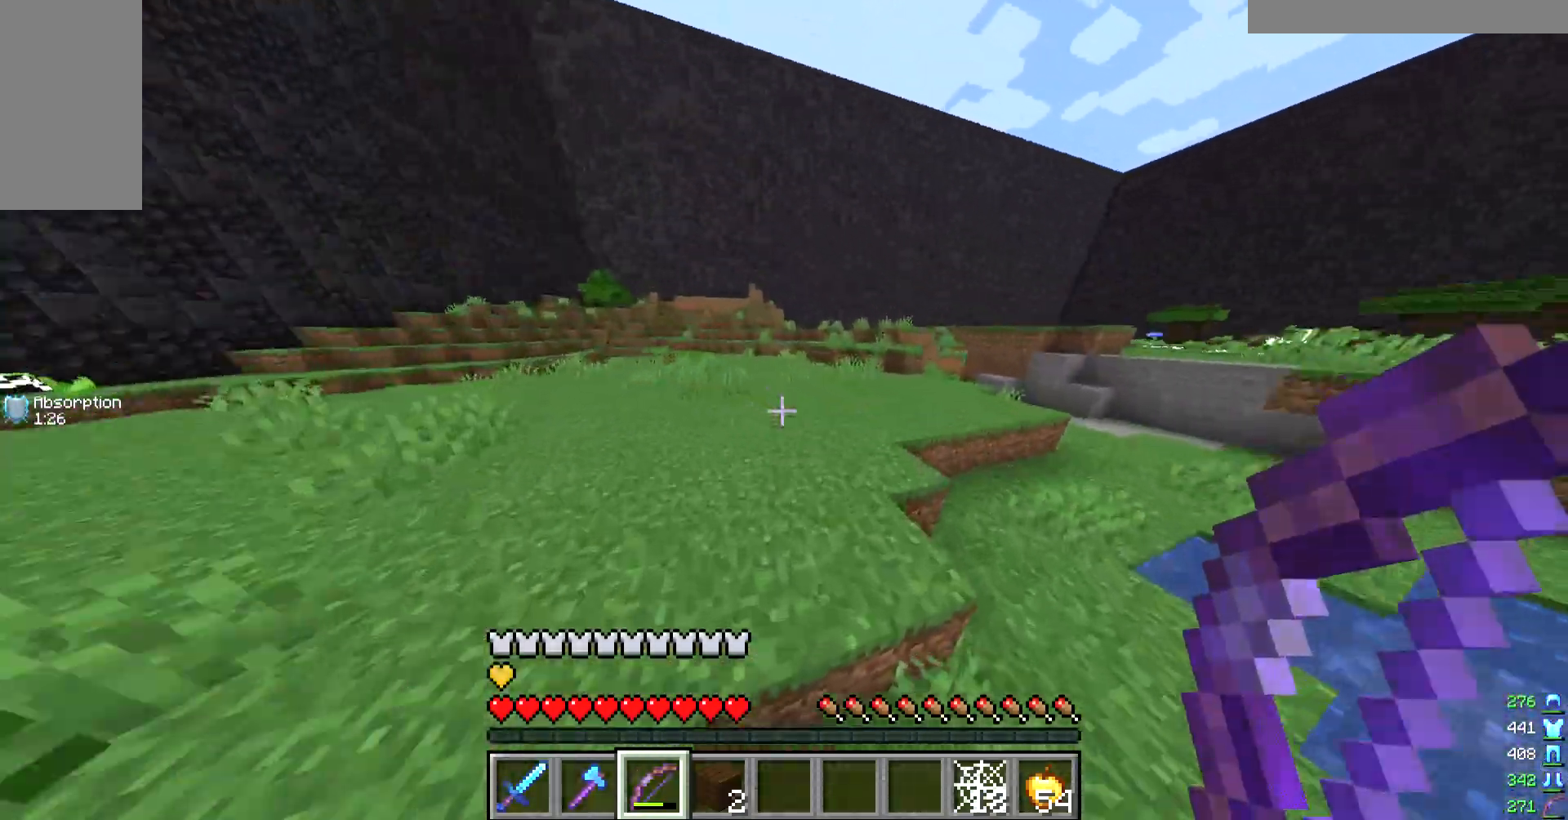
Gameplay with keyboard and mouse; each line is a JSON object with the keys and mouse buttons held at the frame after it. "events" lists presses ("down") and releases ("up") of "a", "d", "s", "w", "mouse_left" and "mouse_right" between this image and that frame as [ms after this image, input, new state], when the widget could be followed in between. "mouse_left", "mouse_right" = the "left", "right" buttons of the "mouse" list. No other keys are recorded. Fast repeated clicks can show as one long hold. Mouse movement is not recorded.
{"keys": ["w"], "mouse": [], "events": []}
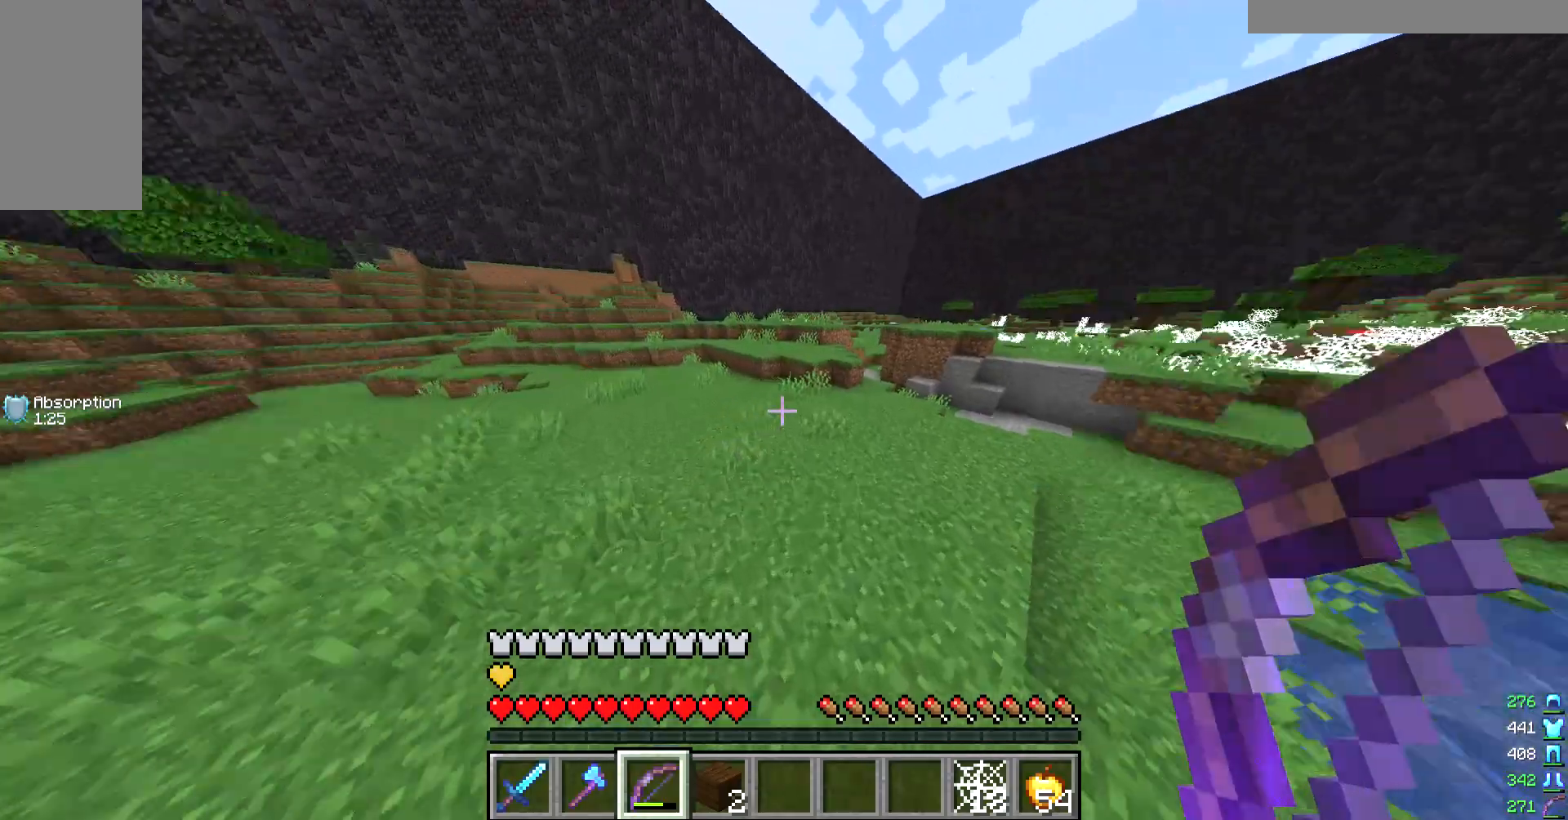
{"keys": ["w"], "mouse": [], "events": []}
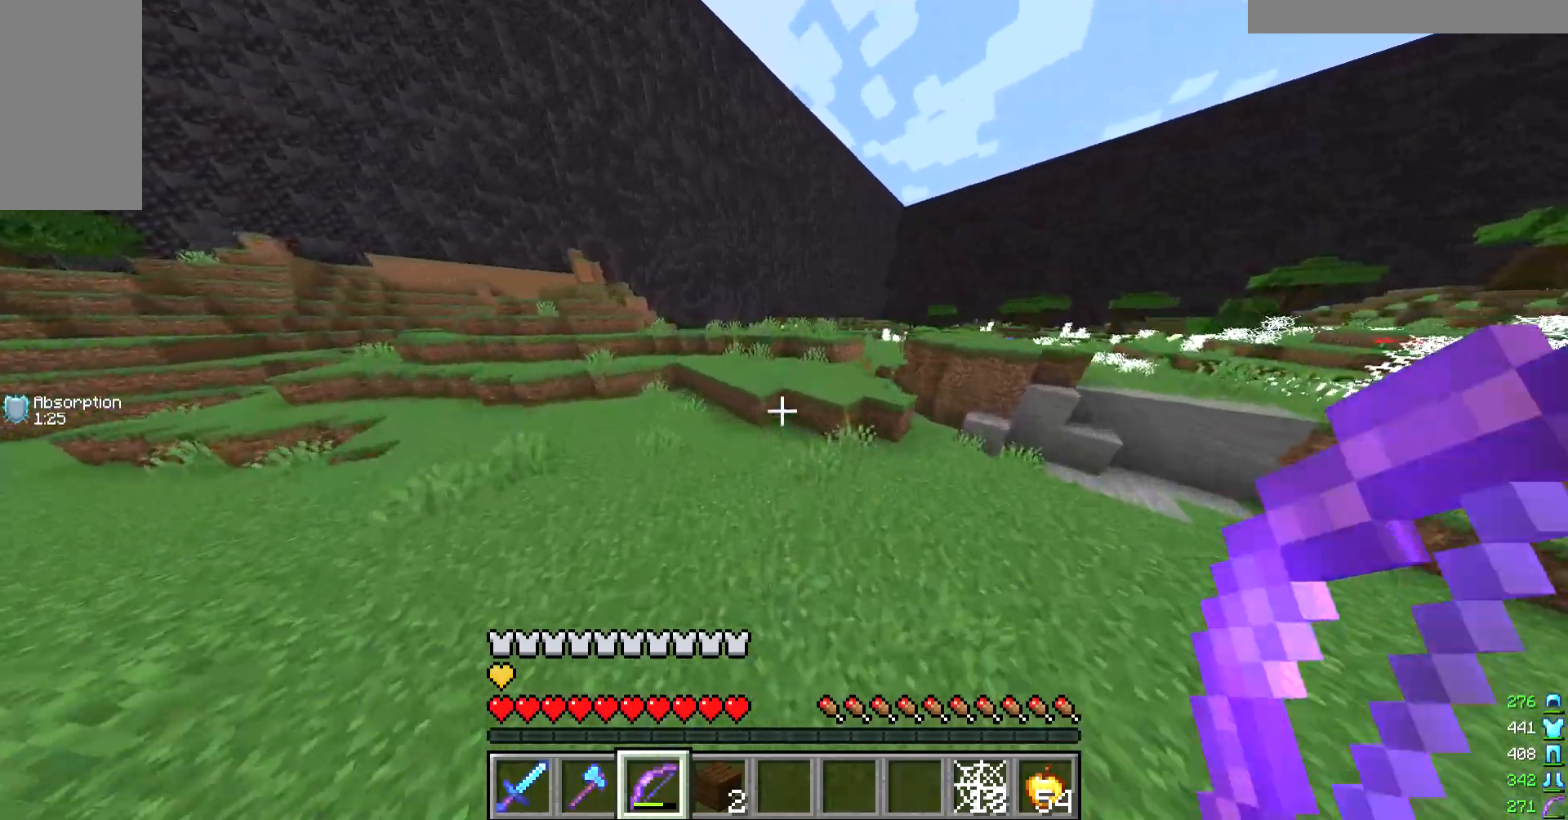
{"keys": ["w"], "mouse": [], "events": []}
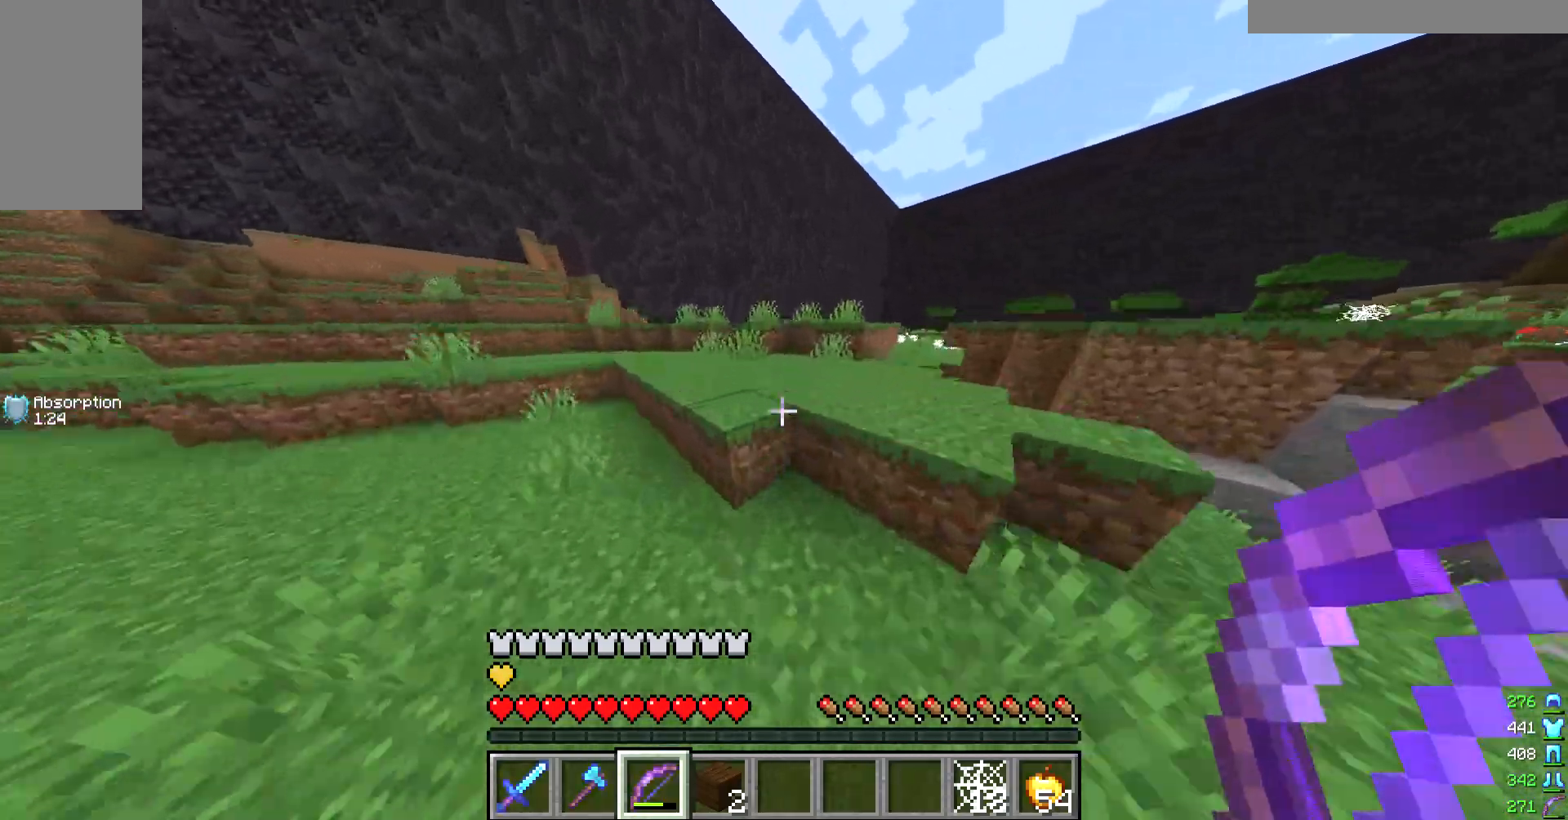
{"keys": ["w"], "mouse": [], "events": []}
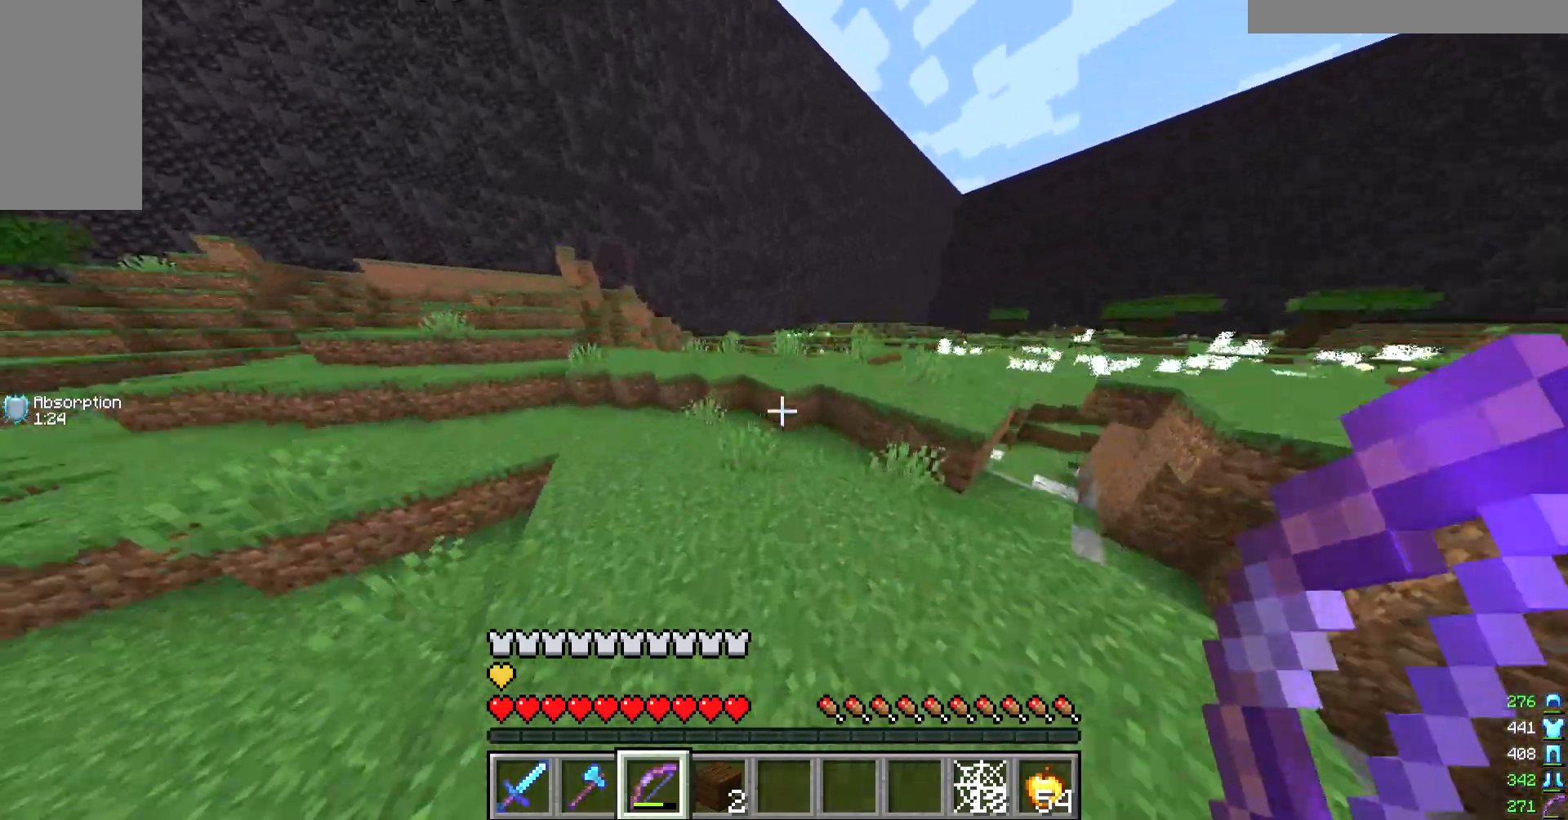
{"keys": ["w"], "mouse": [], "events": [[33, "a", "down"], [400, "a", "up"]]}
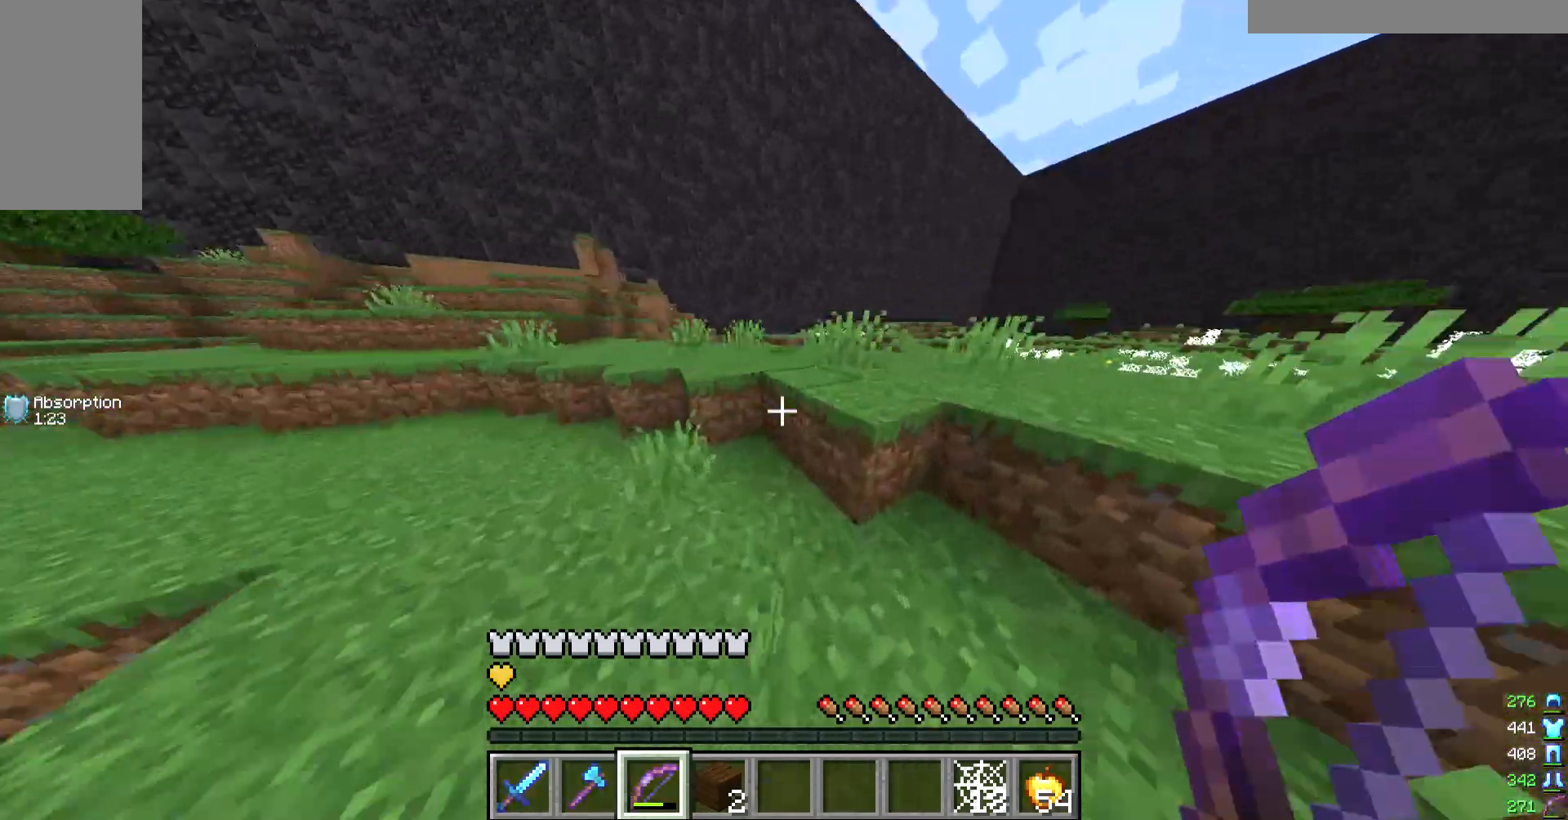
{"keys": ["w"], "mouse": [], "events": []}
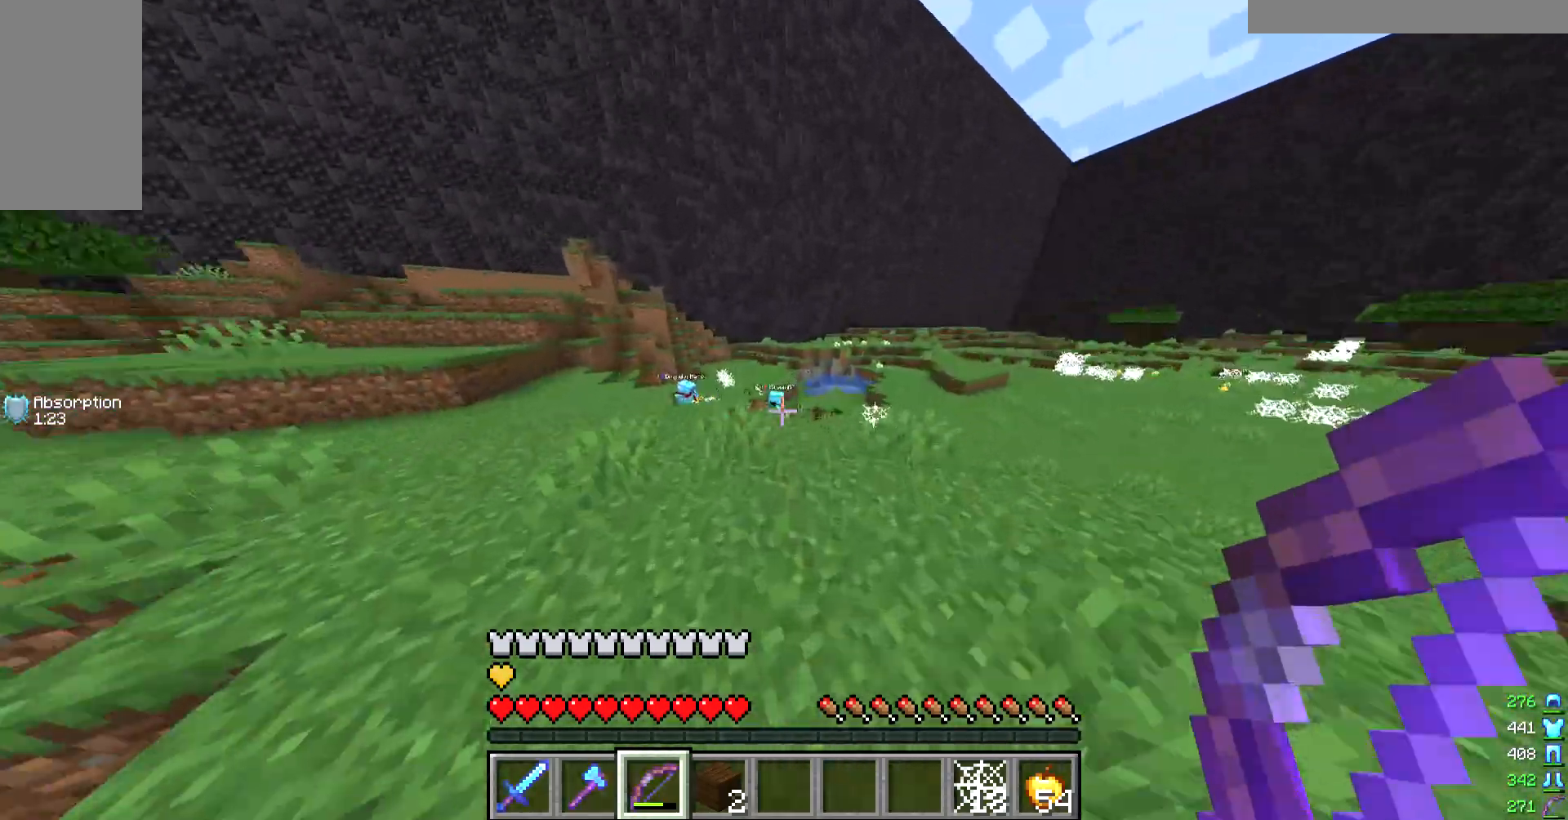
{"keys": ["a", "w"], "mouse": ["right"], "events": [[167, "a", "down"], [400, "mouse_right", "down"]]}
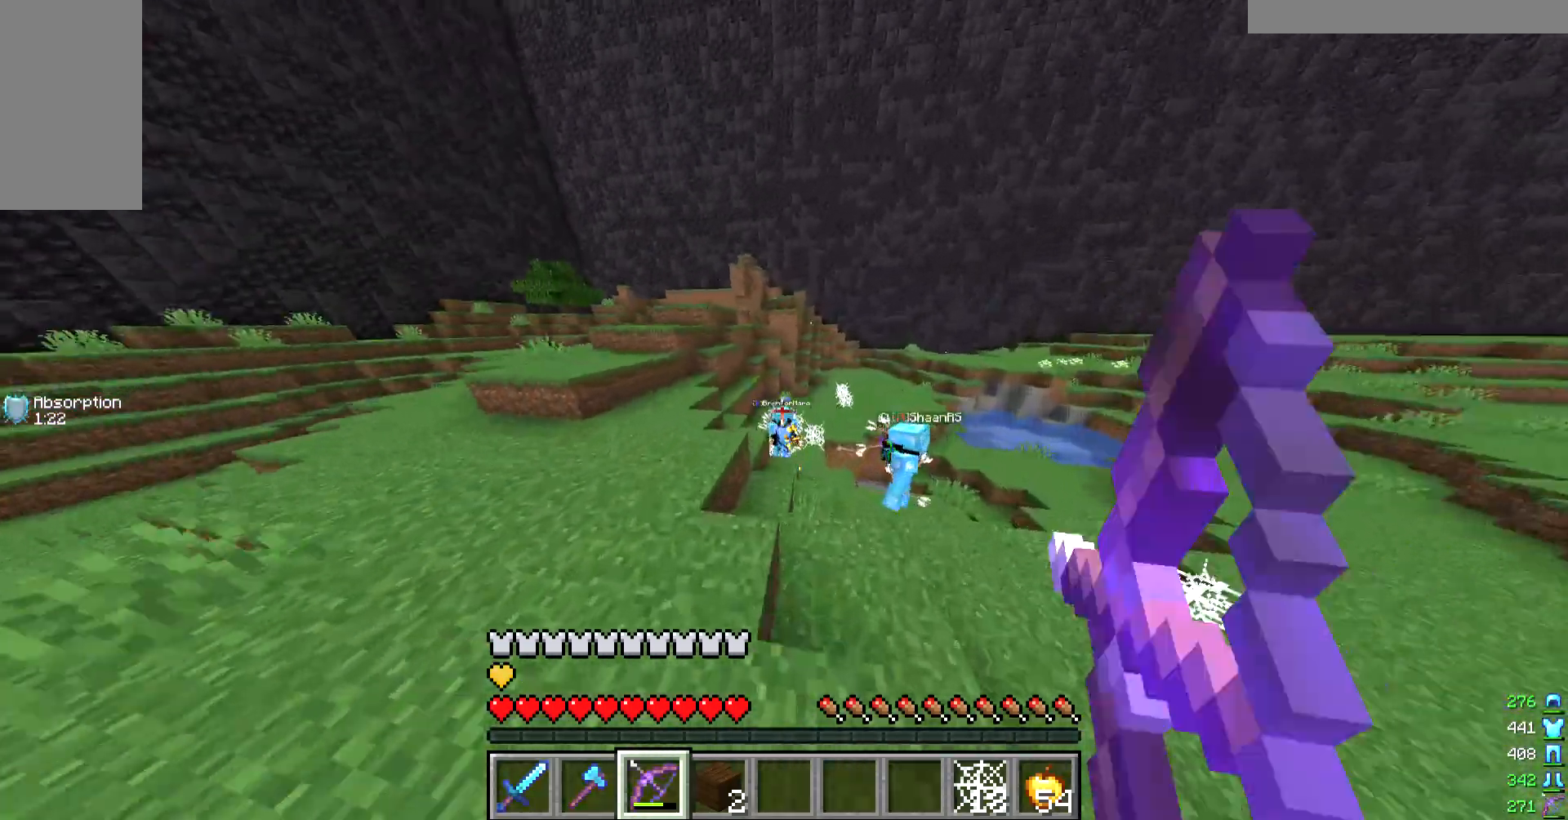
{"keys": ["w"], "mouse": ["right"], "events": [[233, "a", "up"], [367, "mouse_right", "up"], [433, "mouse_right", "down"]]}
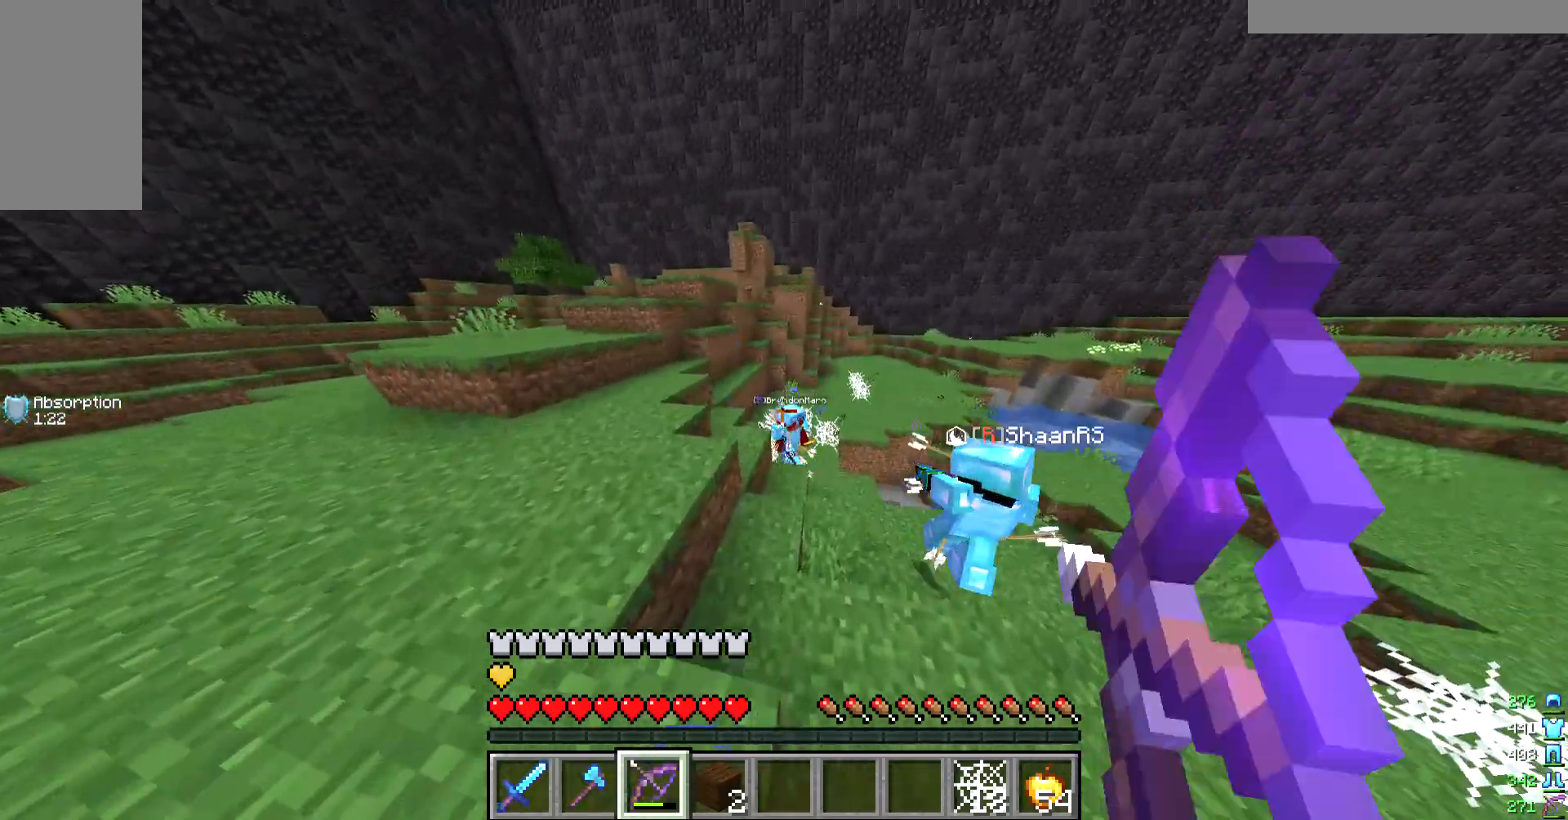
{"keys": ["w"], "mouse": [], "events": [[433, "mouse_right", "up"]]}
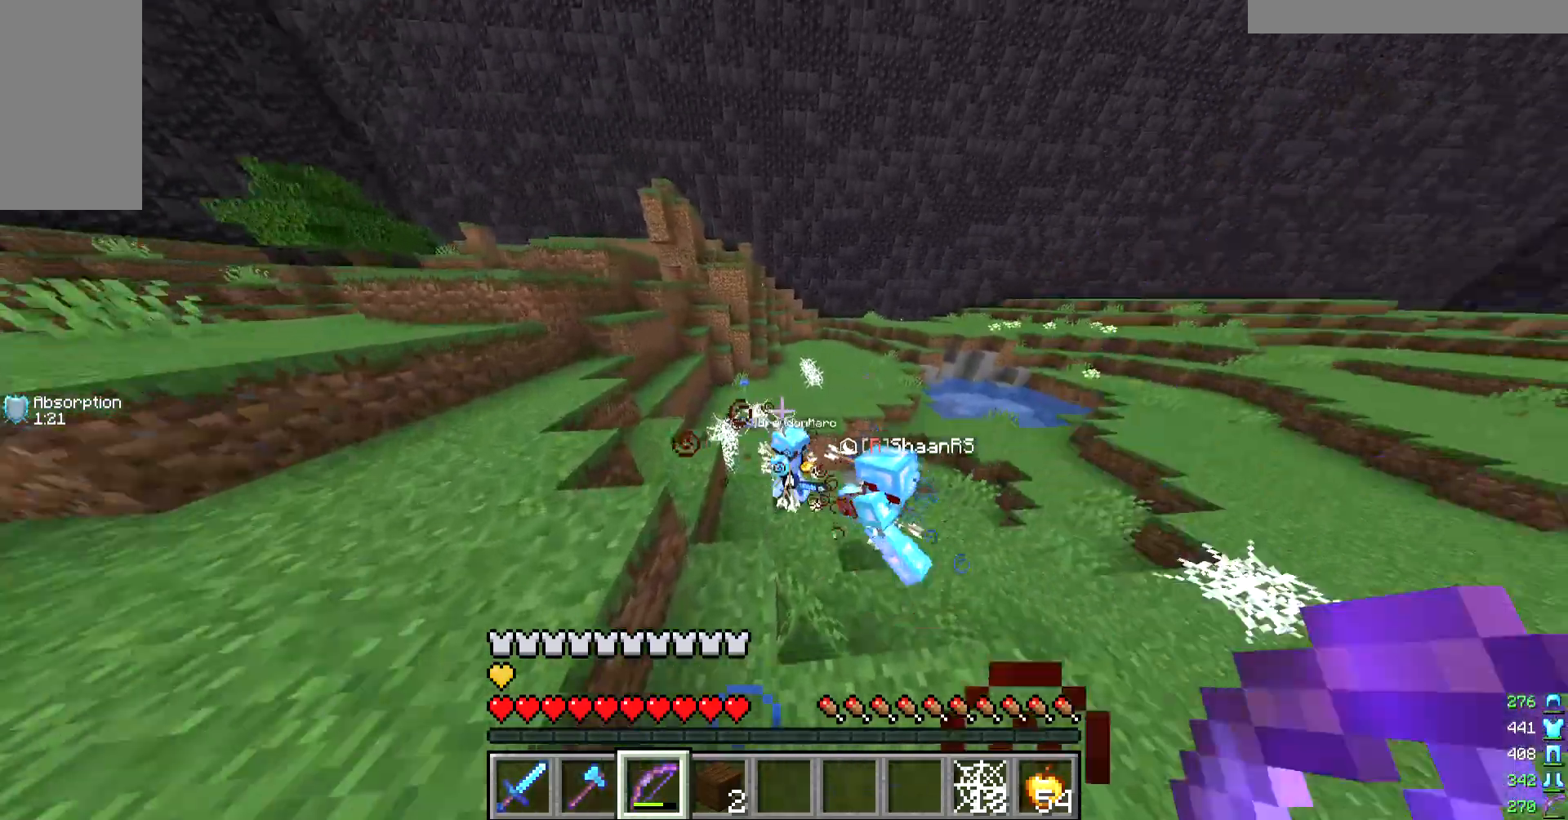
{"keys": ["w"], "mouse": ["right"], "events": [[67, "mouse_right", "down"]]}
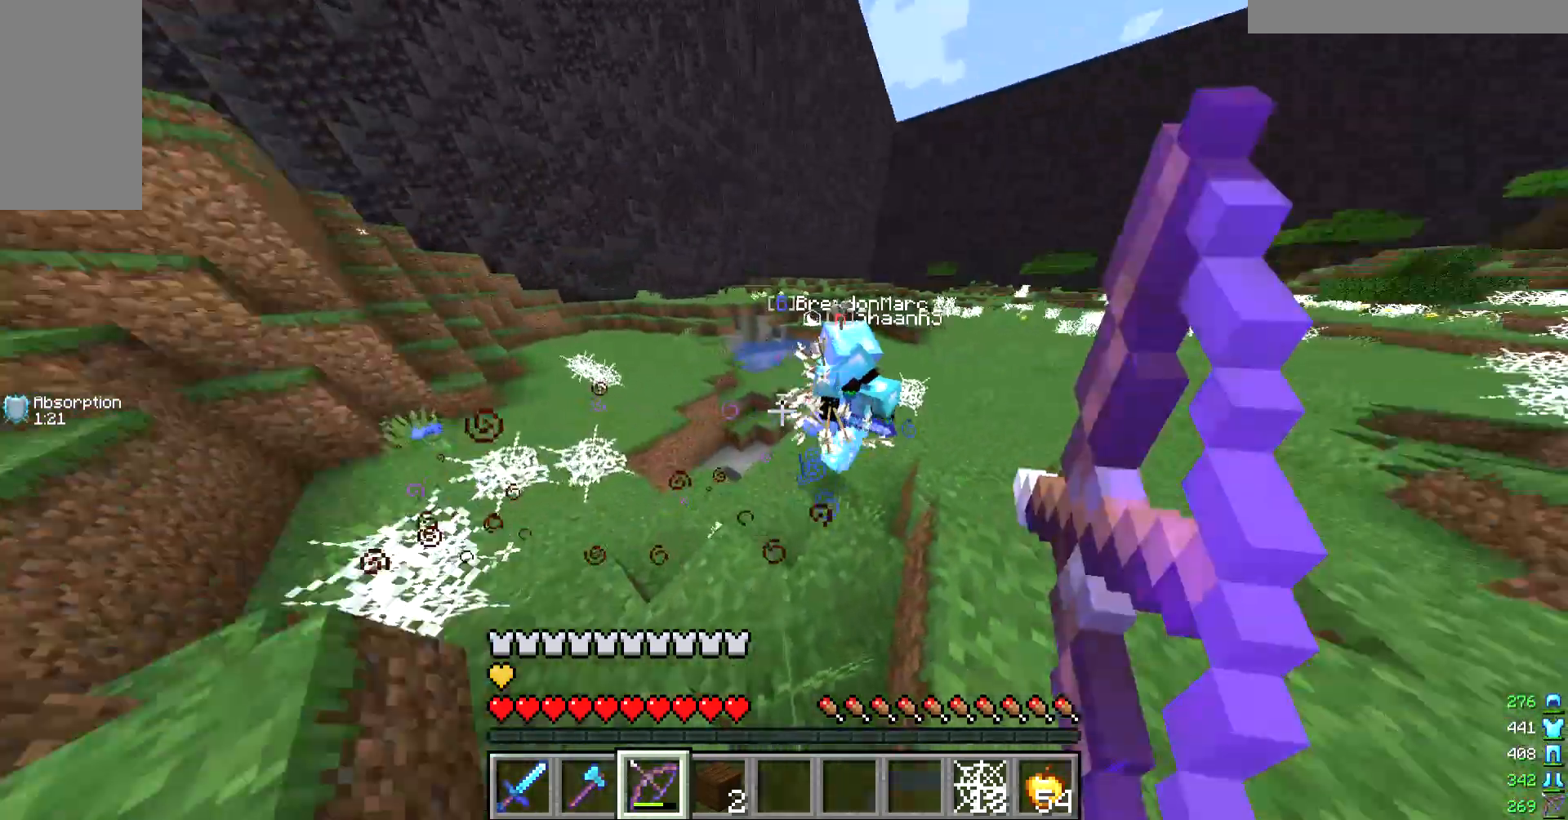
{"keys": ["w"], "mouse": ["right"], "events": [[67, "mouse_right", "up"], [200, "mouse_right", "down"]]}
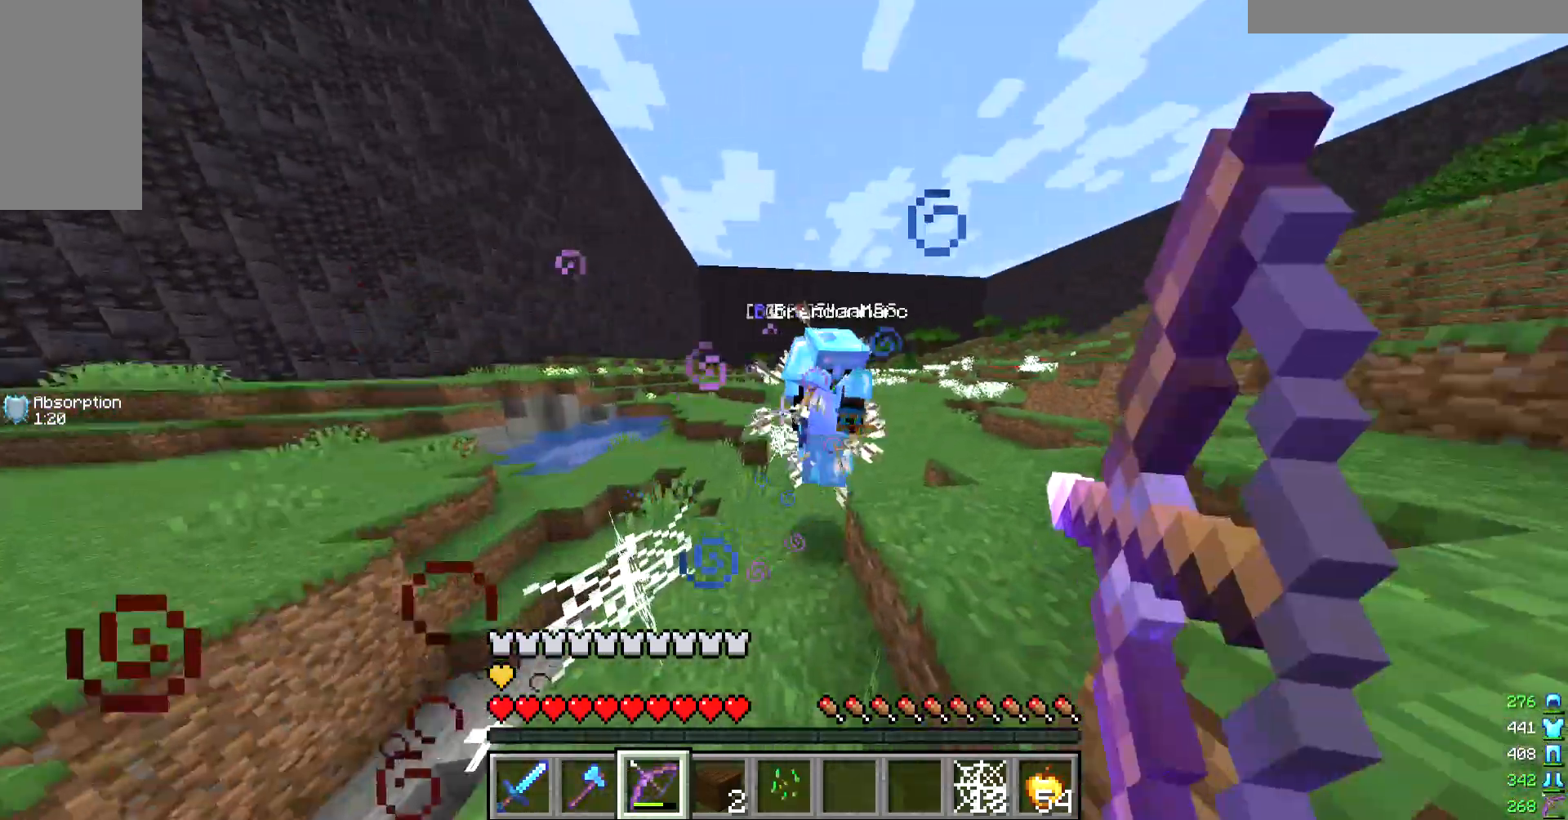
{"keys": ["d", "w"], "mouse": ["right"], "events": [[200, "mouse_right", "up"], [267, "d", "down"], [300, "mouse_right", "down"]]}
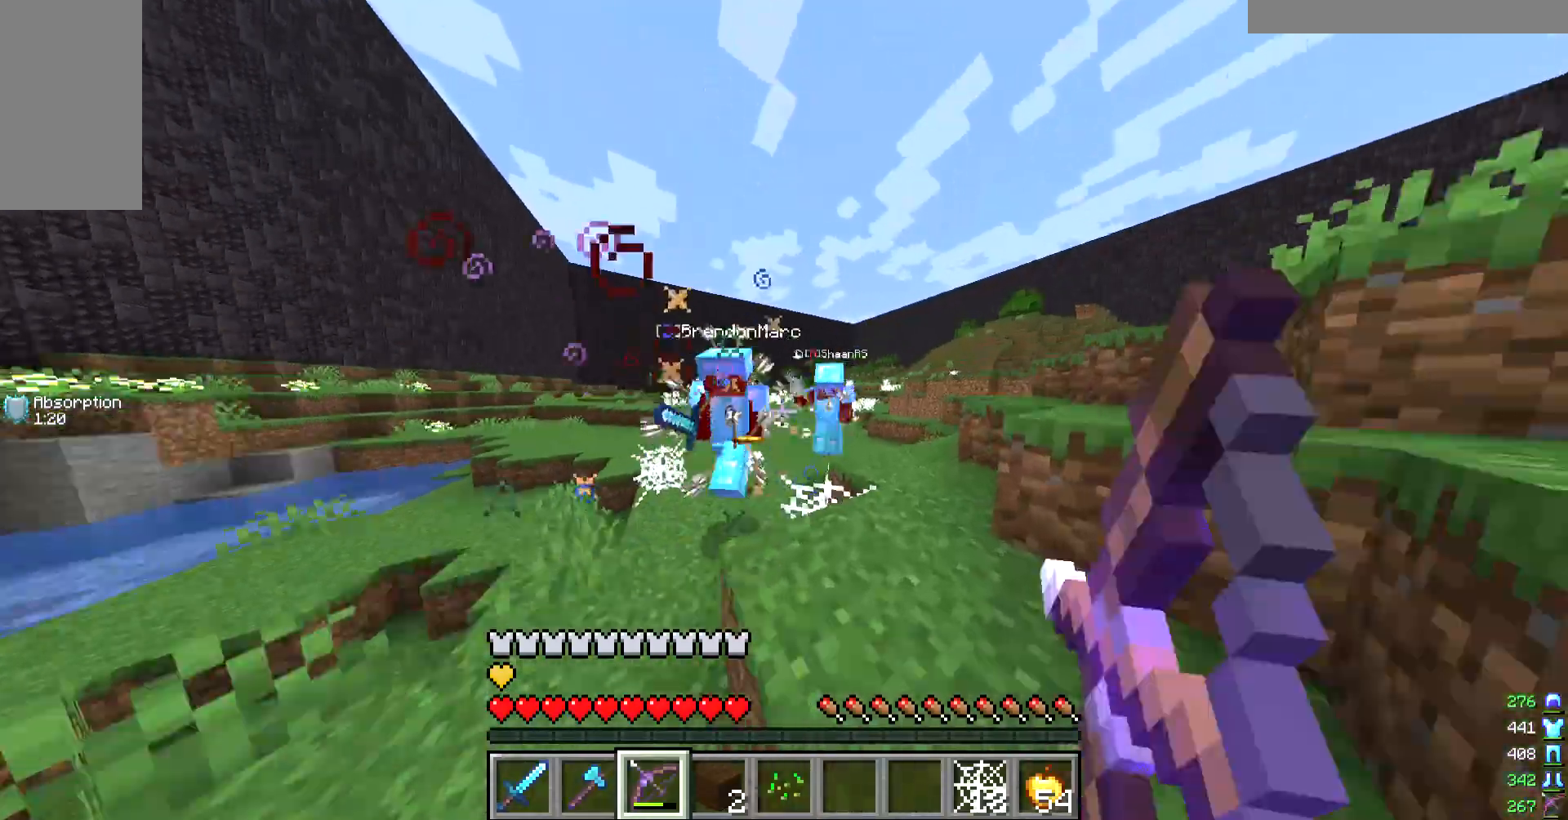
{"keys": ["d", "s"], "mouse": ["right"], "events": [[300, "mouse_right", "up"], [400, "mouse_right", "down"], [400, "w", "up"], [467, "s", "down"]]}
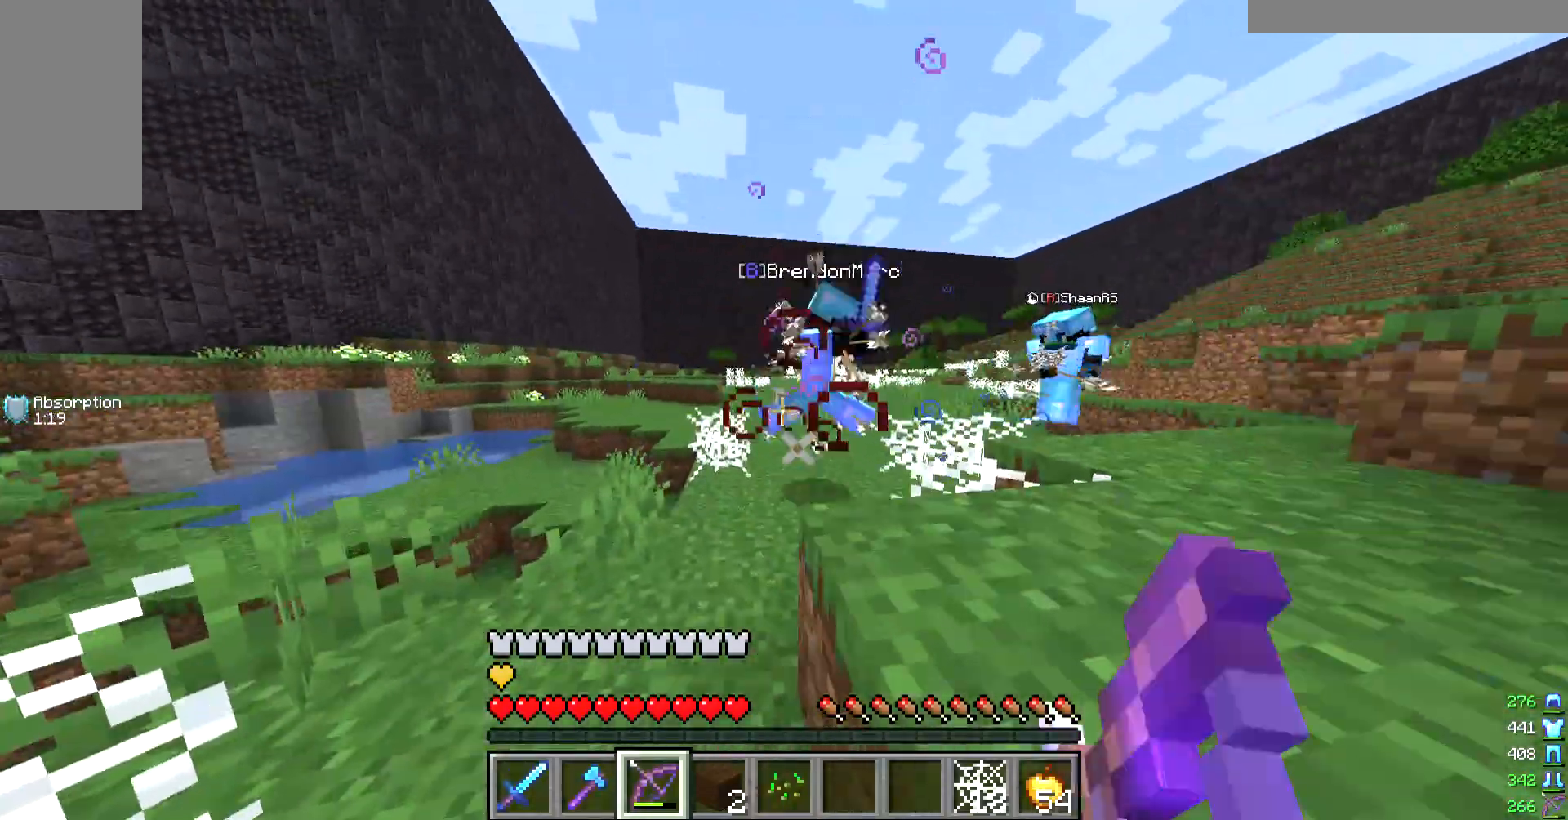
{"keys": ["d", "w"], "mouse": [], "events": [[67, "s", "up"], [267, "w", "down"], [467, "mouse_right", "up"]]}
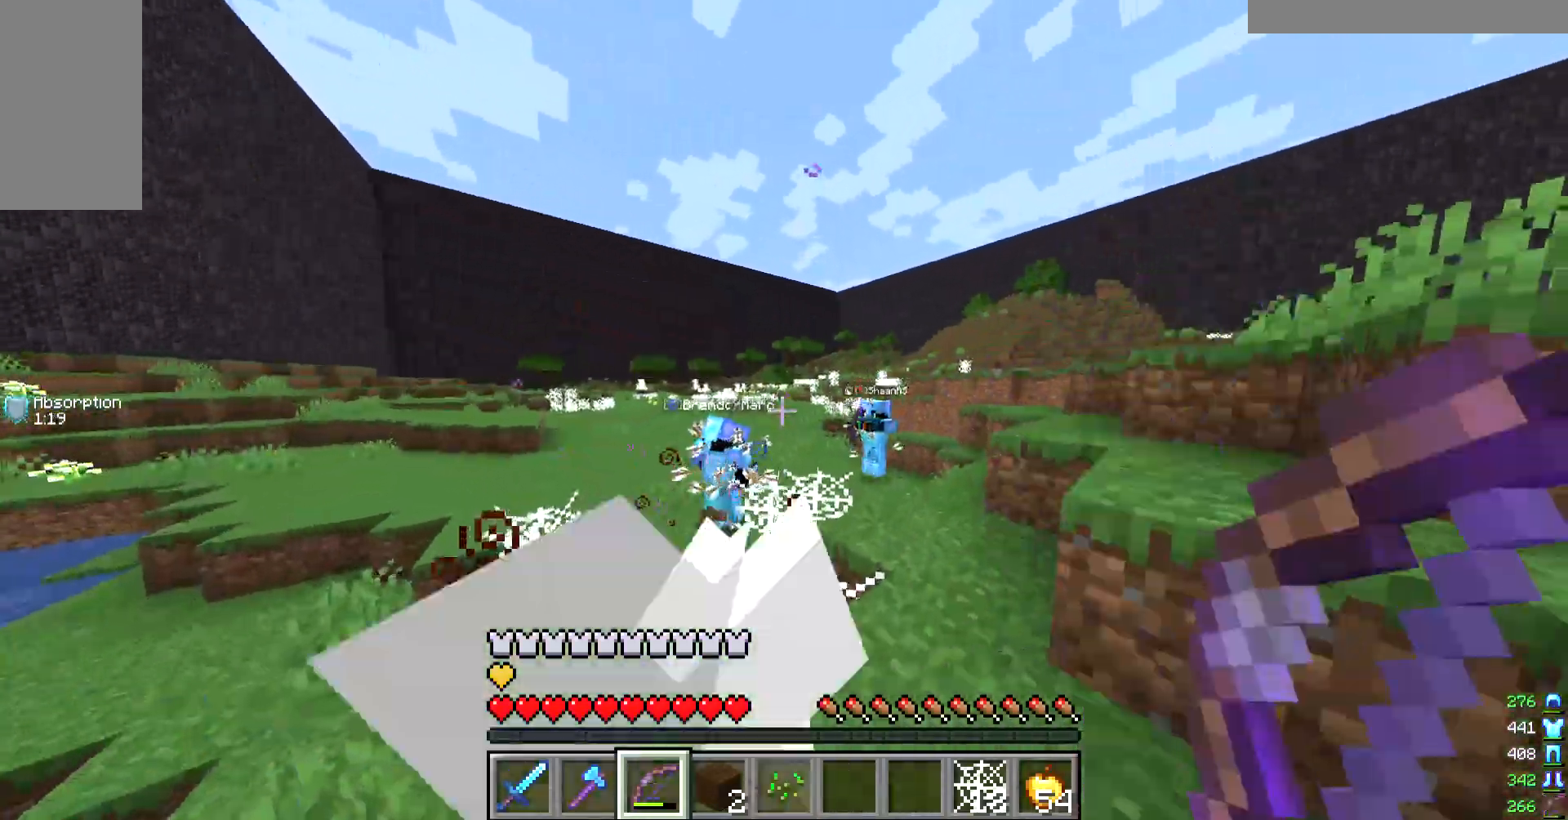
{"keys": ["w"], "mouse": [], "events": [[33, "w", "up"], [100, "d", "up"], [133, "w", "down"]]}
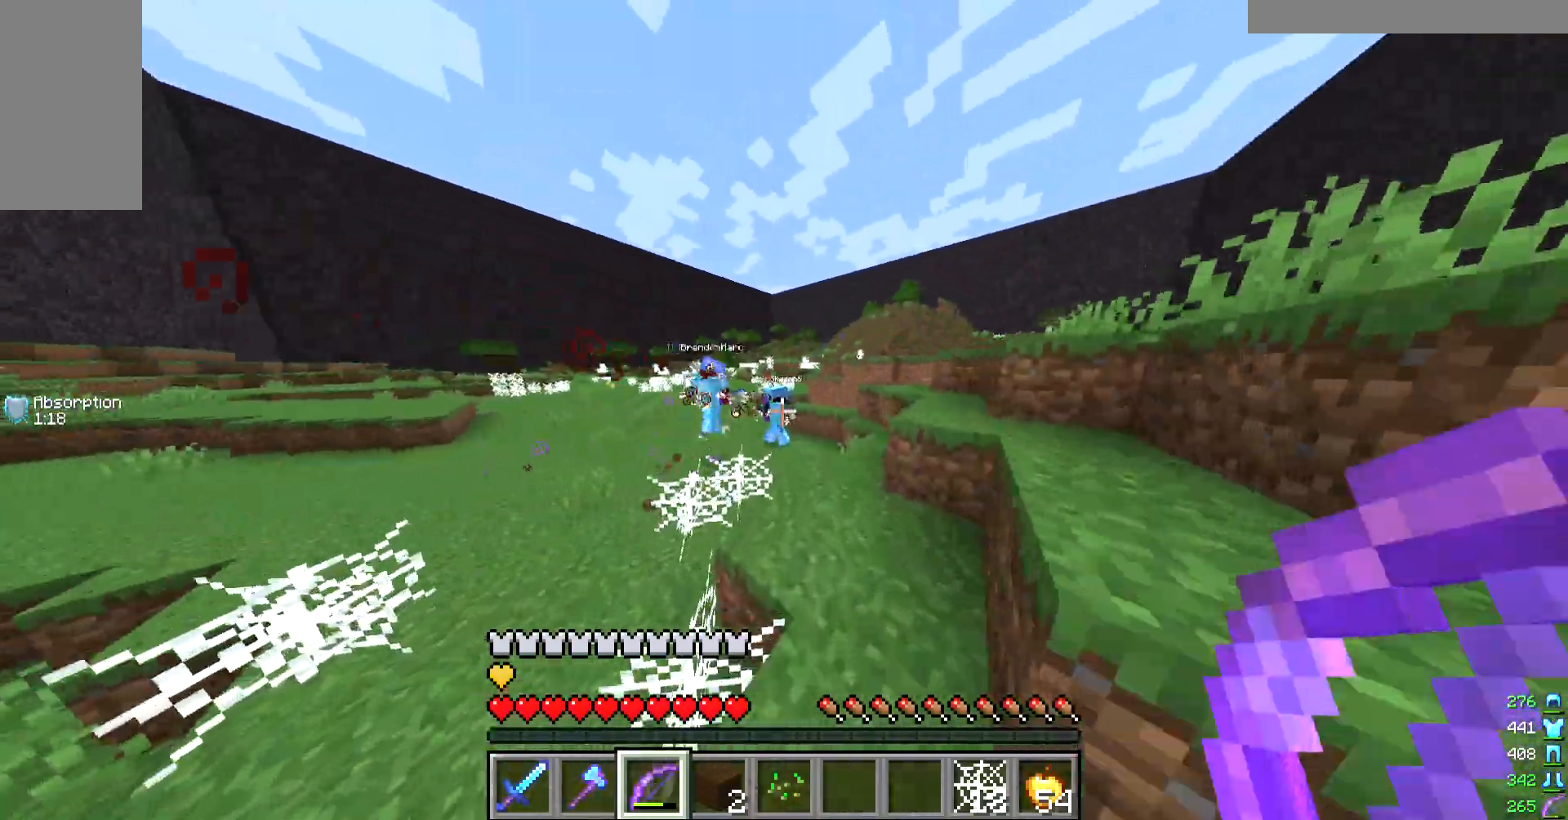
{"keys": ["w"], "mouse": [], "events": []}
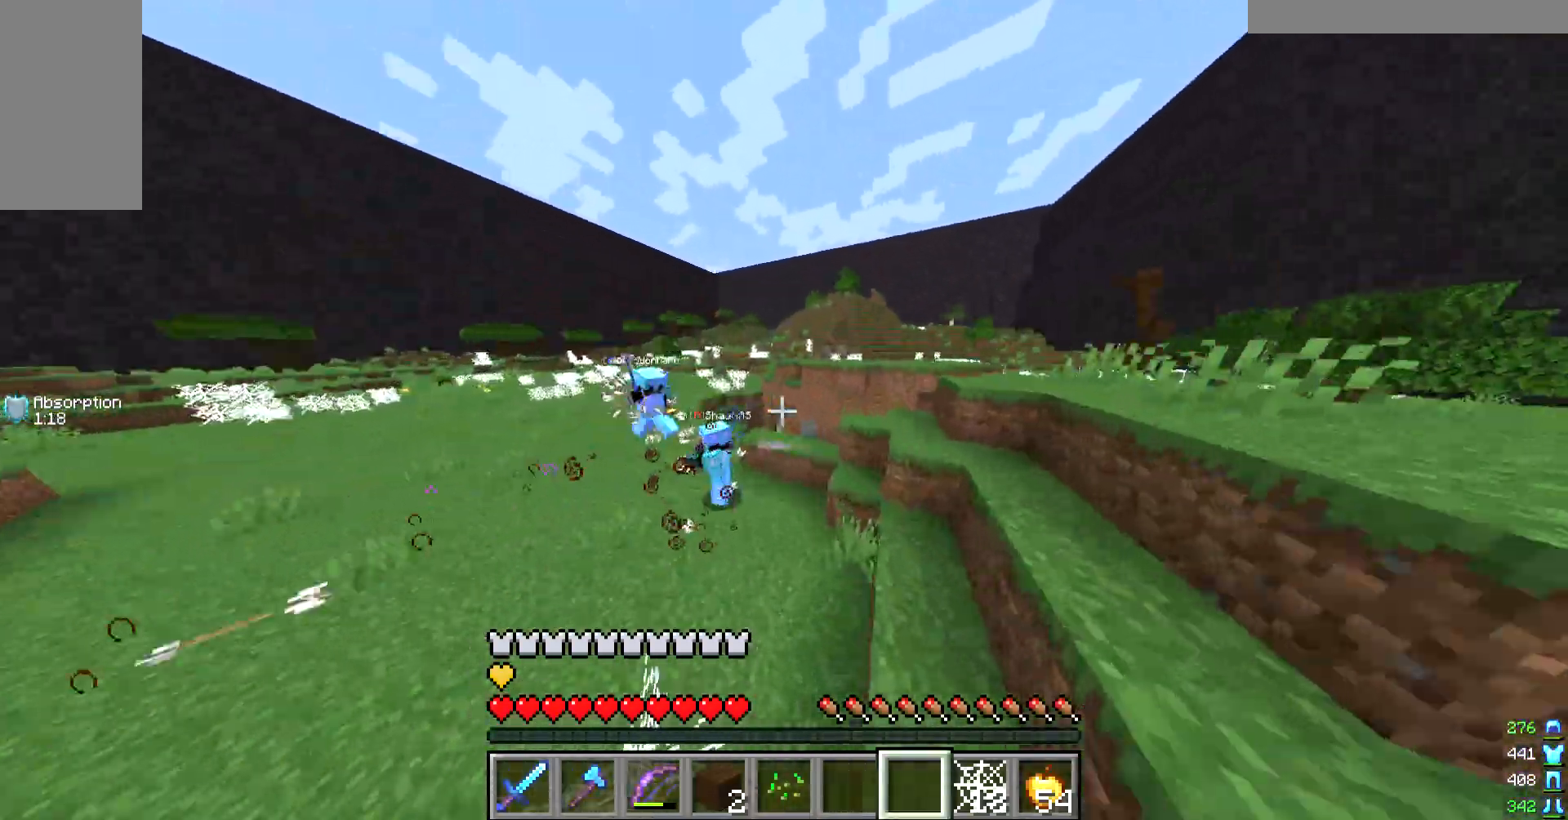
{"keys": ["w"], "mouse": [], "events": []}
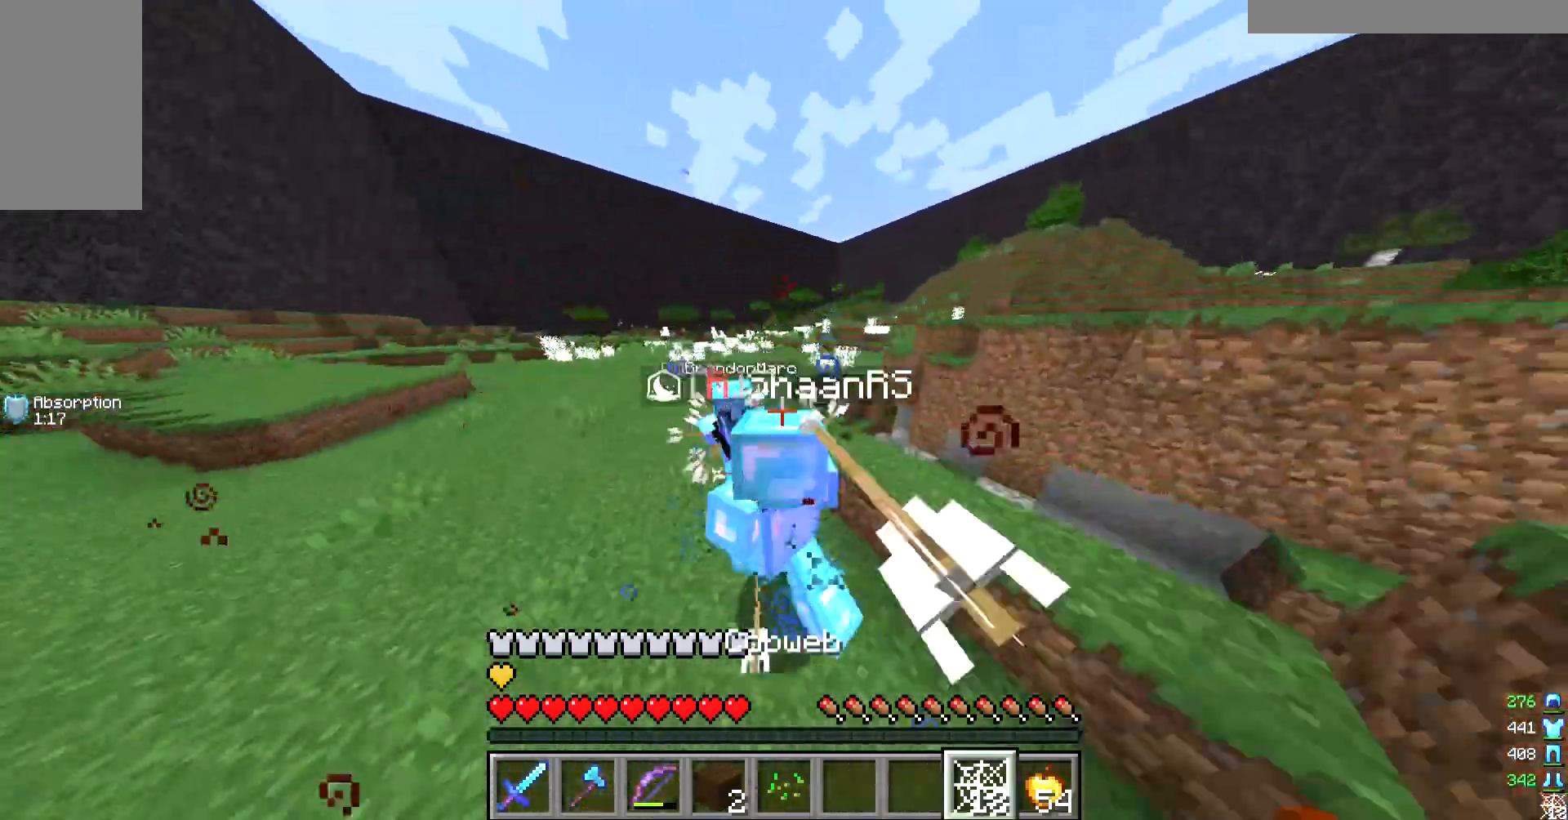
{"keys": ["a", "s"], "mouse": [], "events": [[100, "a", "down"], [333, "w", "up"], [400, "s", "down"]]}
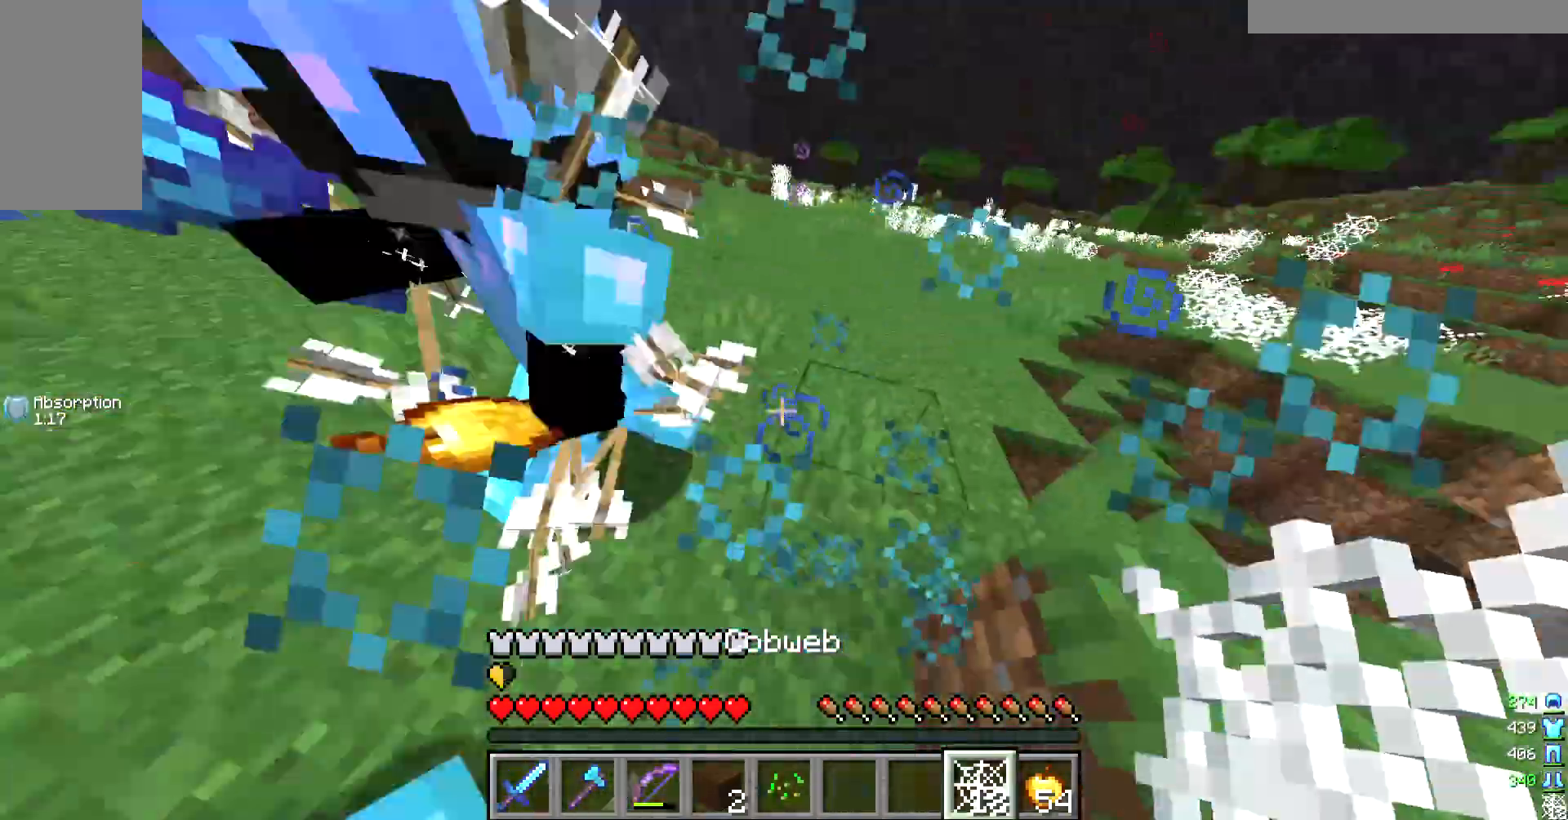
{"keys": ["d", "s"], "mouse": ["right"], "events": [[100, "a", "up"], [267, "d", "down"], [367, "mouse_right", "down"]]}
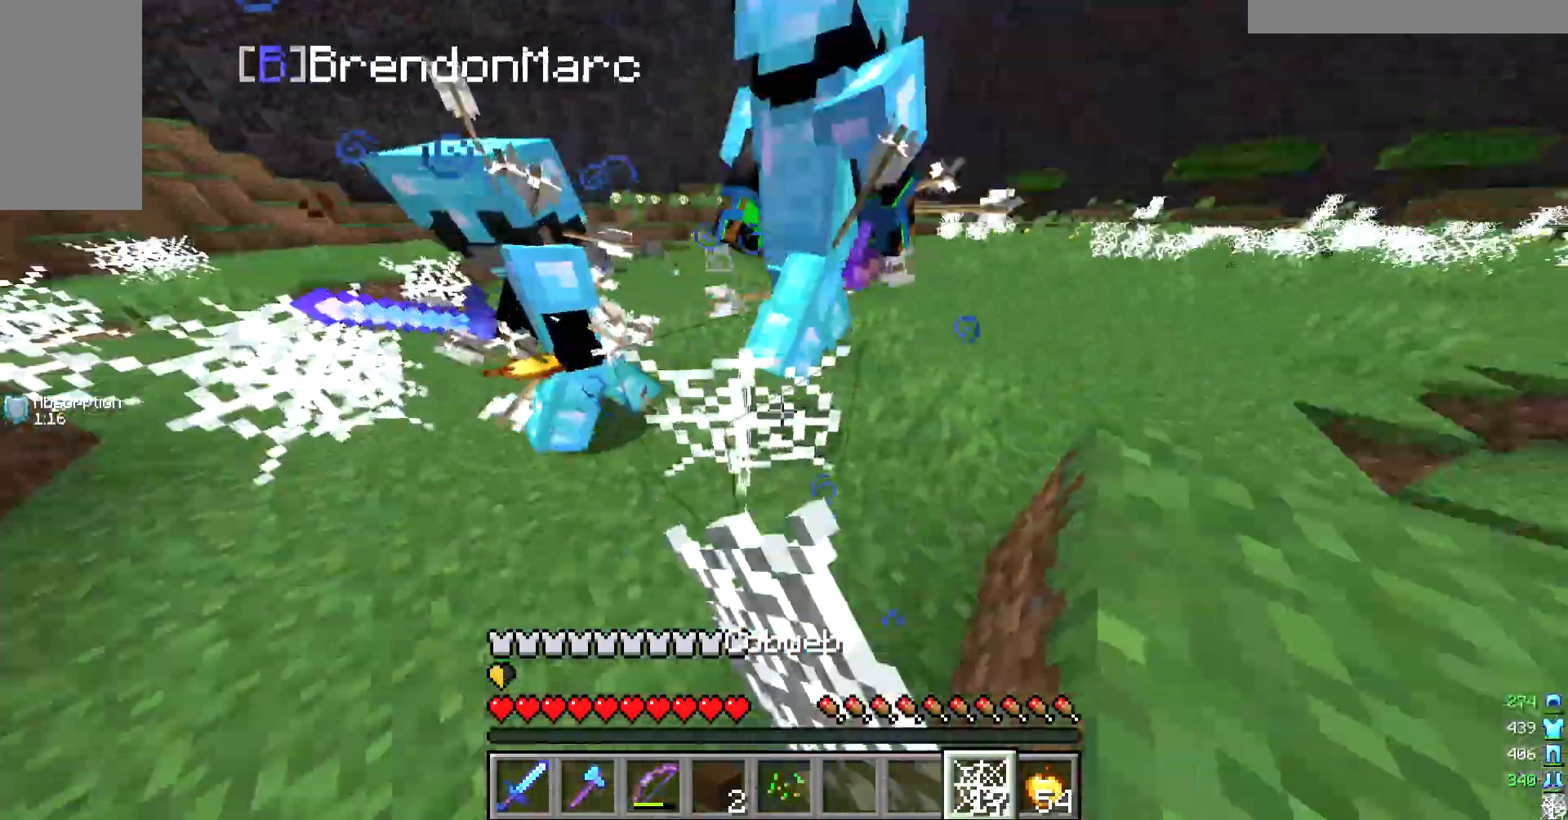
{"keys": ["a", "s"], "mouse": [], "events": [[33, "d", "up"], [100, "mouse_right", "up"], [333, "a", "down"]]}
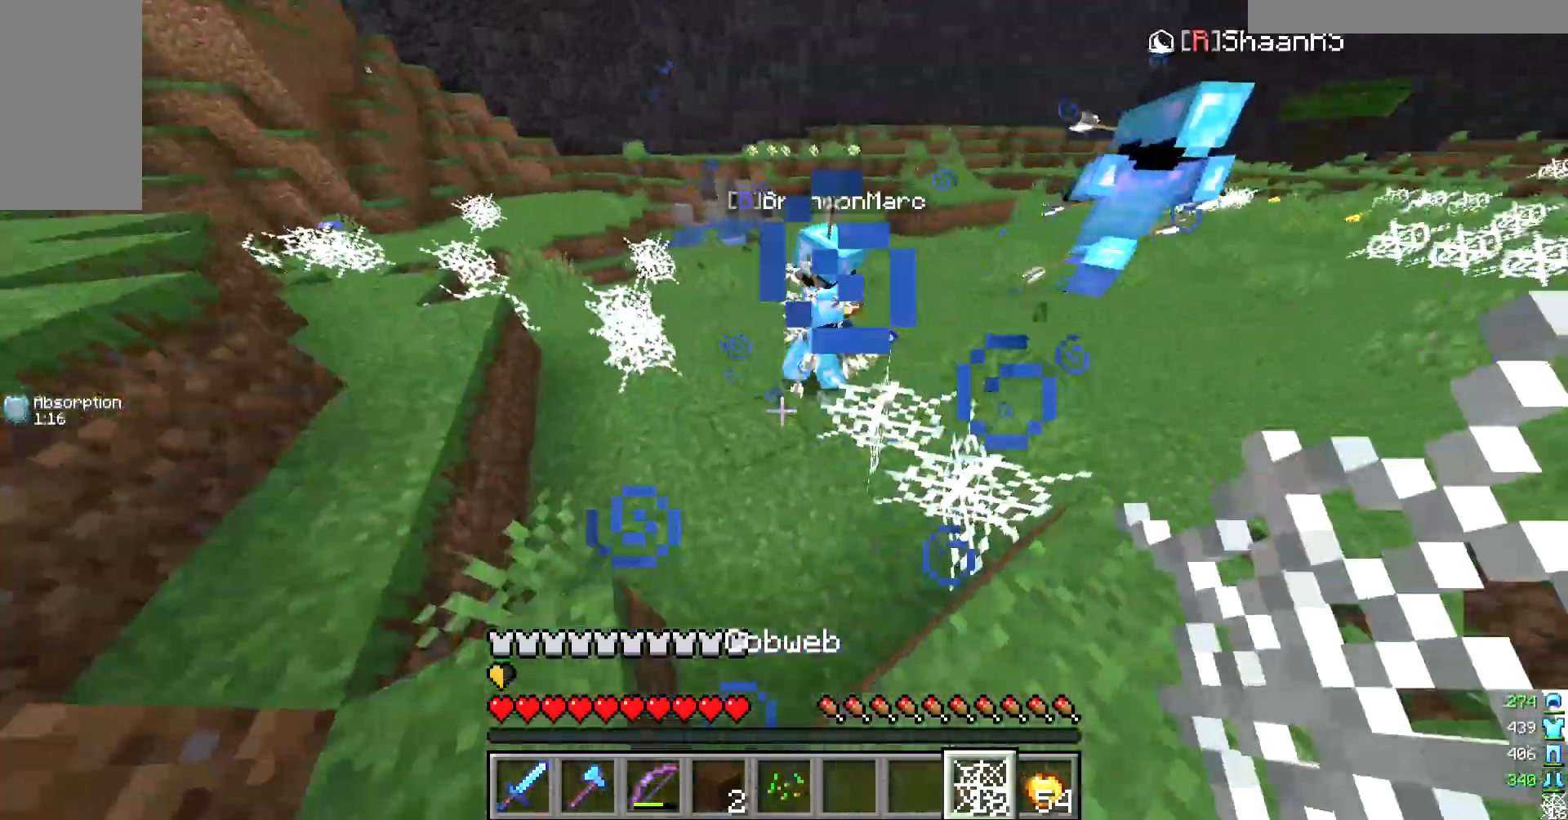
{"keys": ["w"], "mouse": [], "events": [[100, "a", "up"], [133, "s", "up"], [233, "w", "down"]]}
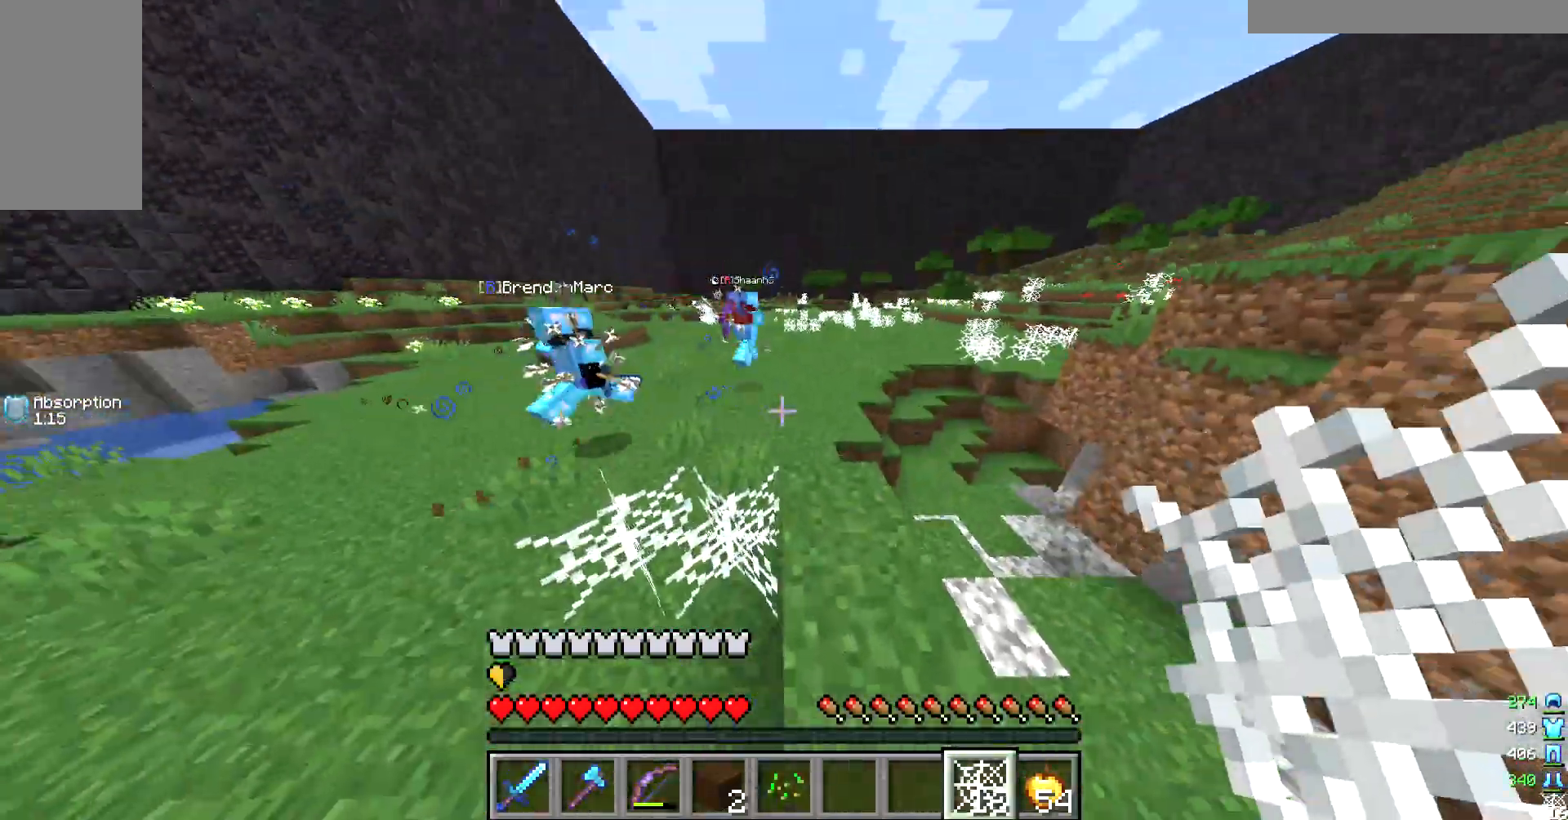
{"keys": ["w"], "mouse": [], "events": []}
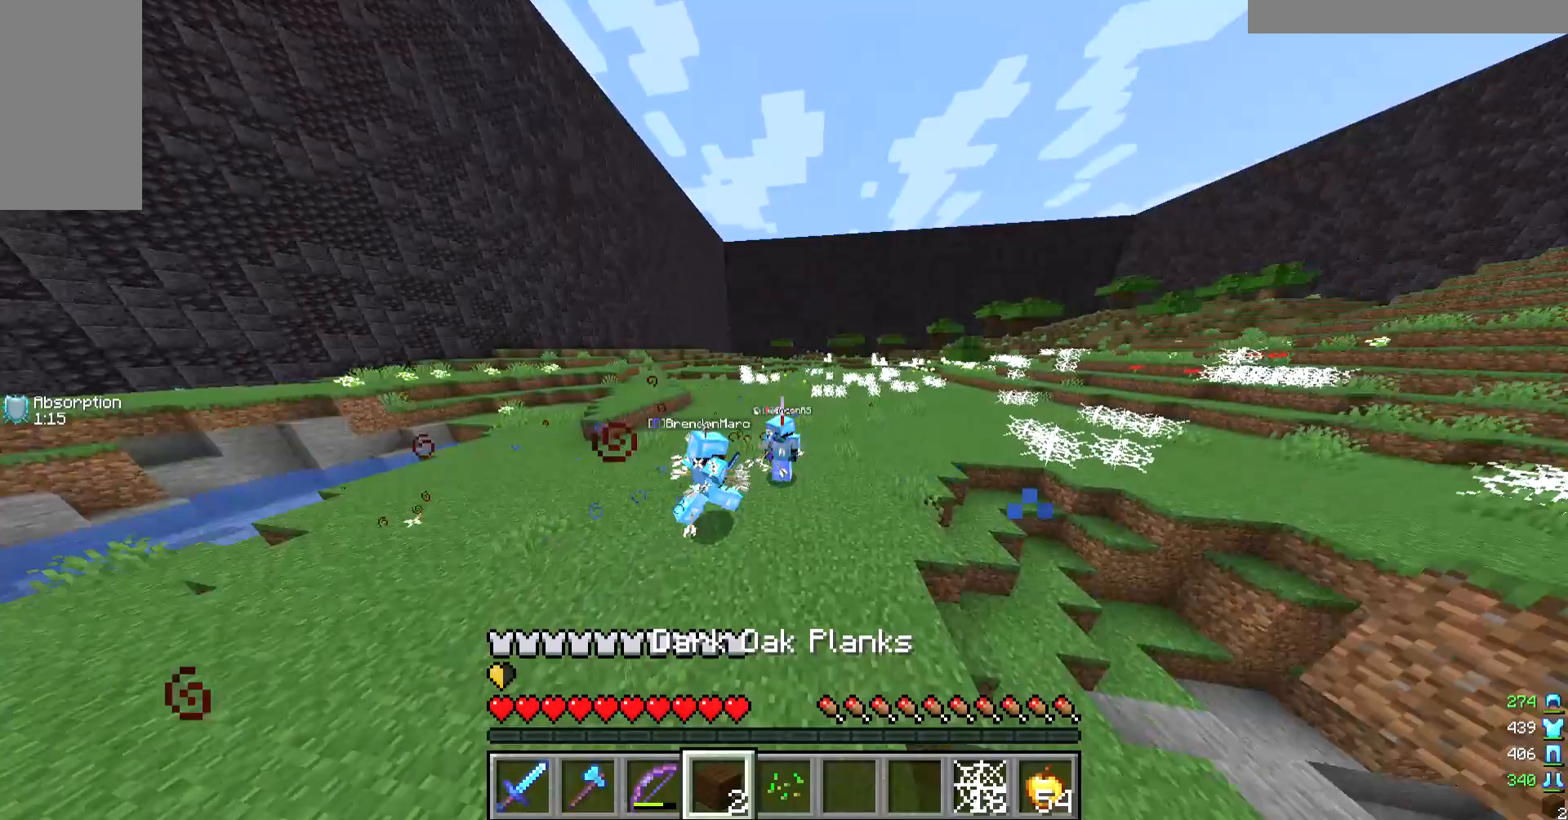
{"keys": ["w"], "mouse": [], "events": []}
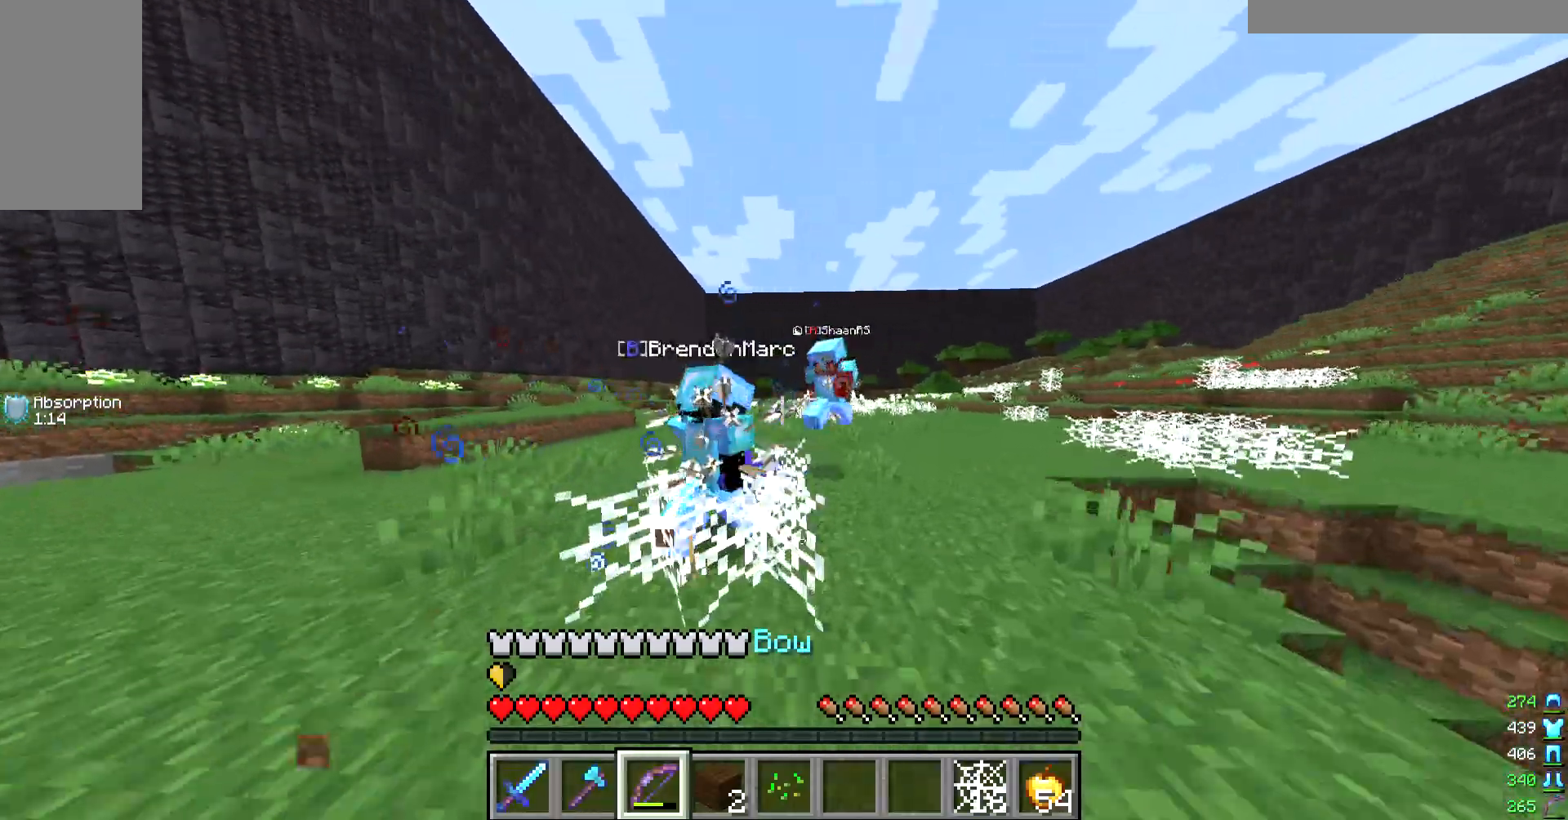
{"keys": ["s"], "mouse": [], "events": [[133, "mouse_right", "down"], [233, "d", "down"], [233, "w", "up"], [333, "s", "down"], [367, "d", "up"], [467, "mouse_right", "up"]]}
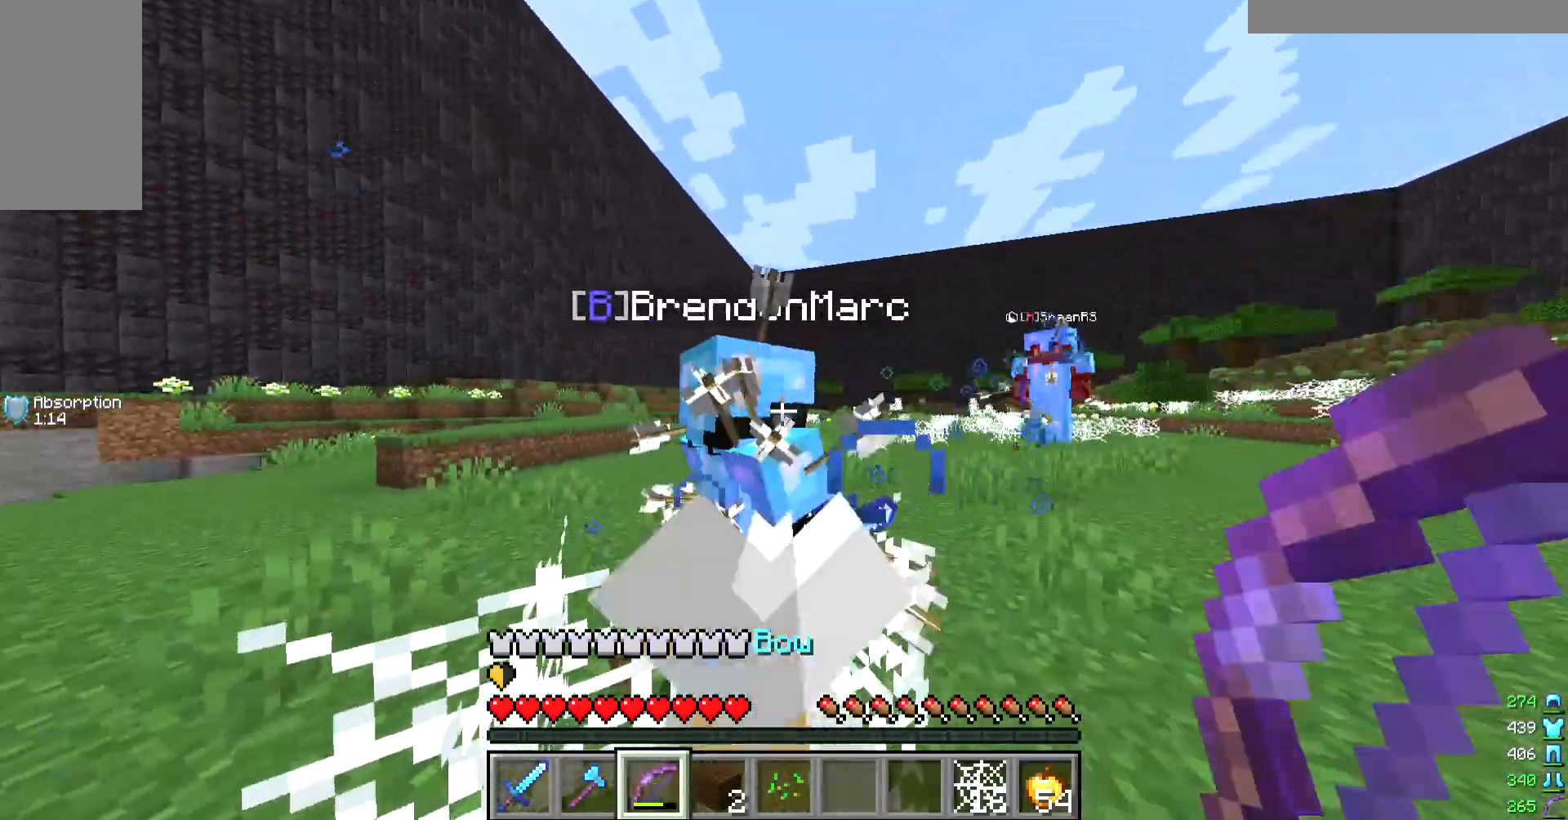
{"keys": ["a", "s"], "mouse": ["right"], "events": [[67, "mouse_right", "down"], [267, "a", "down"], [433, "mouse_right", "up"], [500, "mouse_right", "down"]]}
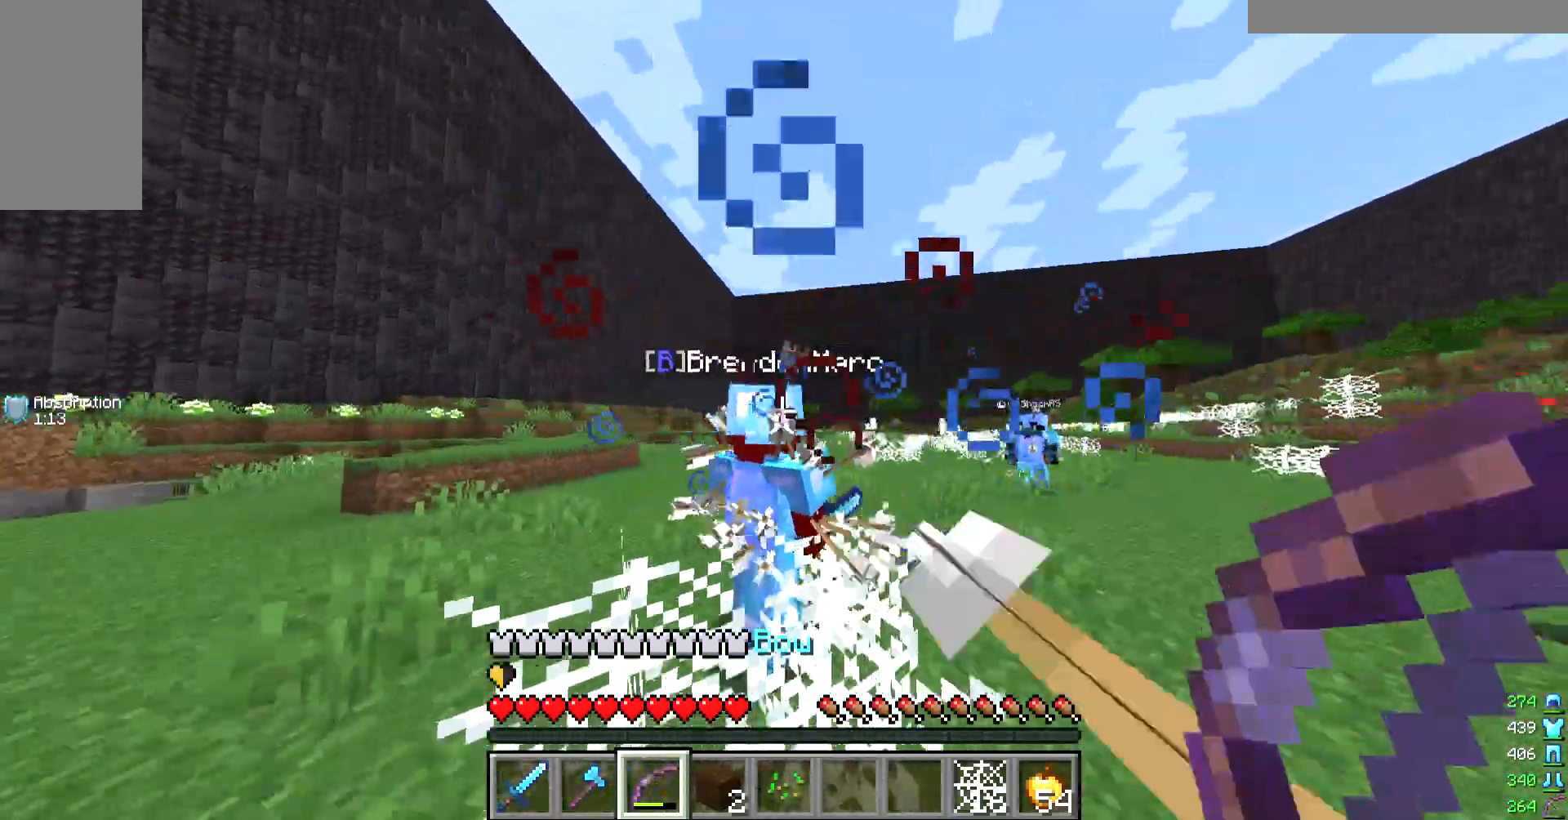
{"keys": ["a"], "mouse": ["right"], "events": [[33, "s", "up"], [400, "mouse_right", "up"], [500, "mouse_right", "down"]]}
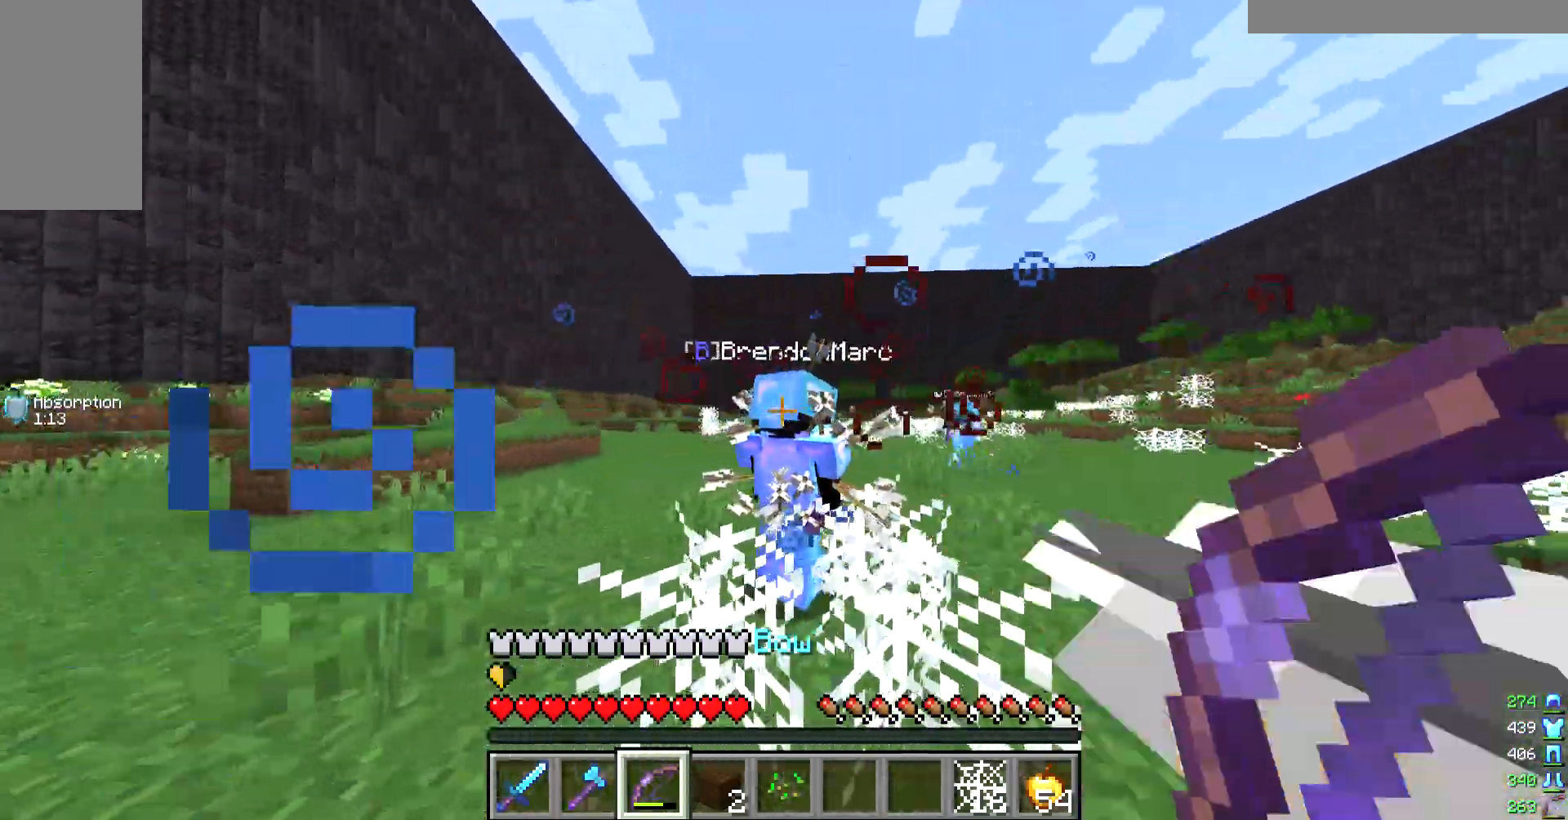
{"keys": ["a"], "mouse": ["right"], "events": [[233, "w", "down"], [333, "mouse_right", "up"], [433, "mouse_right", "down"], [433, "w", "up"]]}
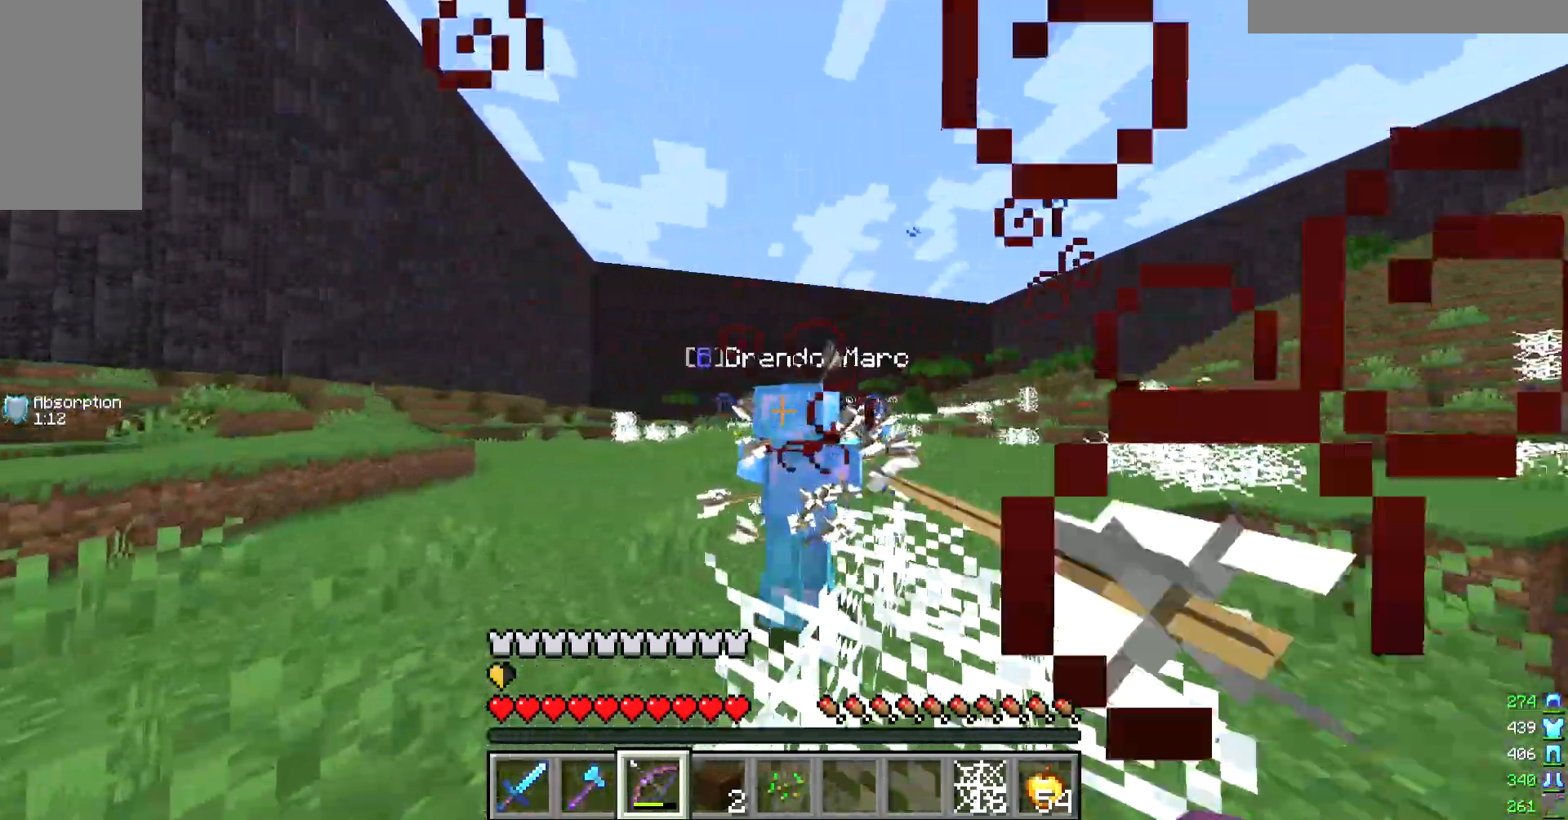
{"keys": ["a"], "mouse": ["right"], "events": [[367, "mouse_right", "up"], [500, "mouse_right", "down"]]}
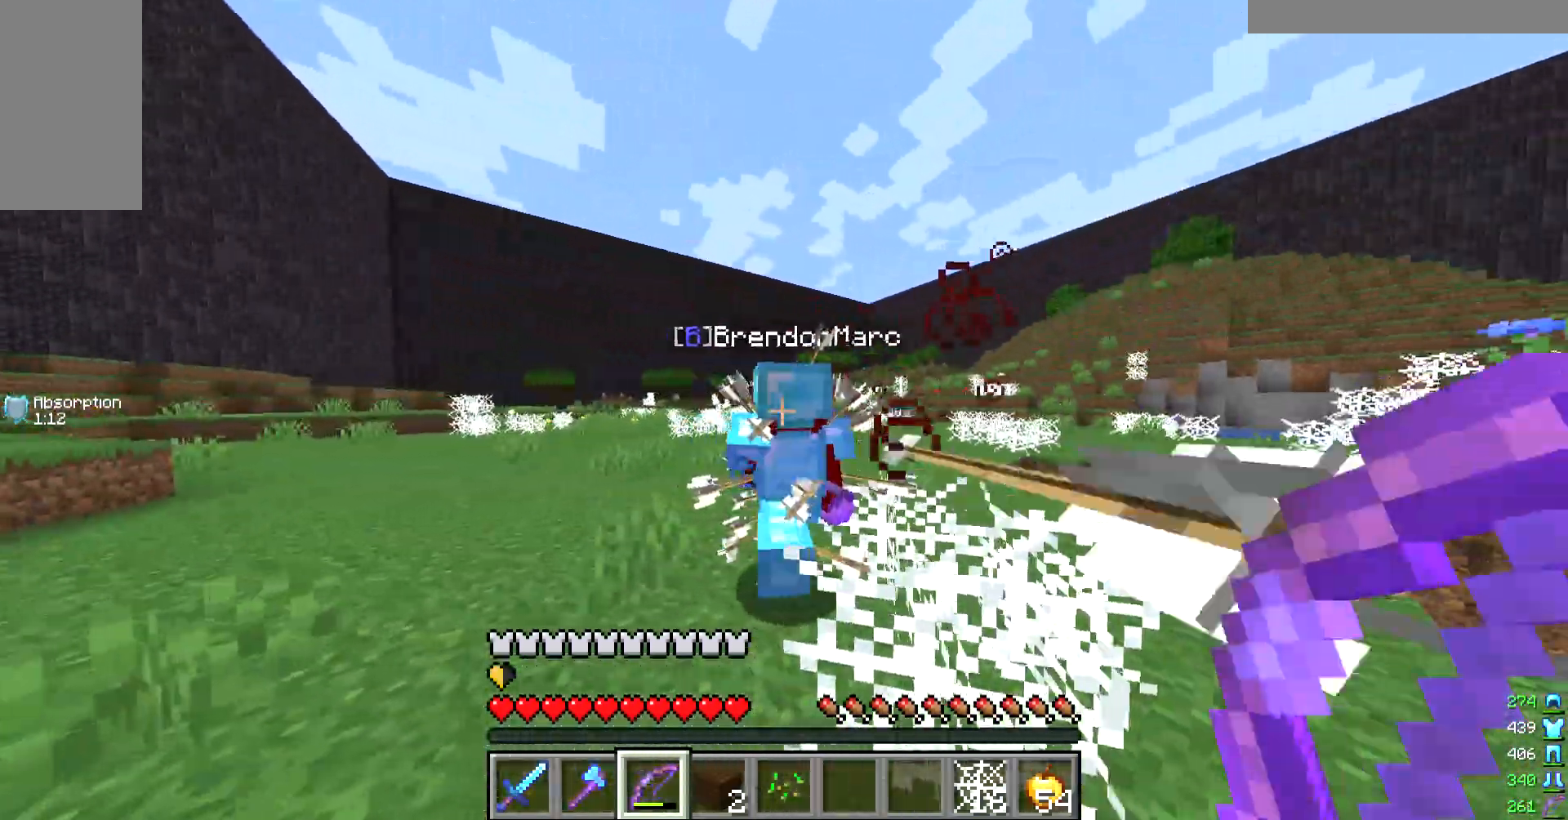
{"keys": ["w"], "mouse": [], "events": [[233, "mouse_right", "up"], [267, "w", "down"], [300, "a", "up"]]}
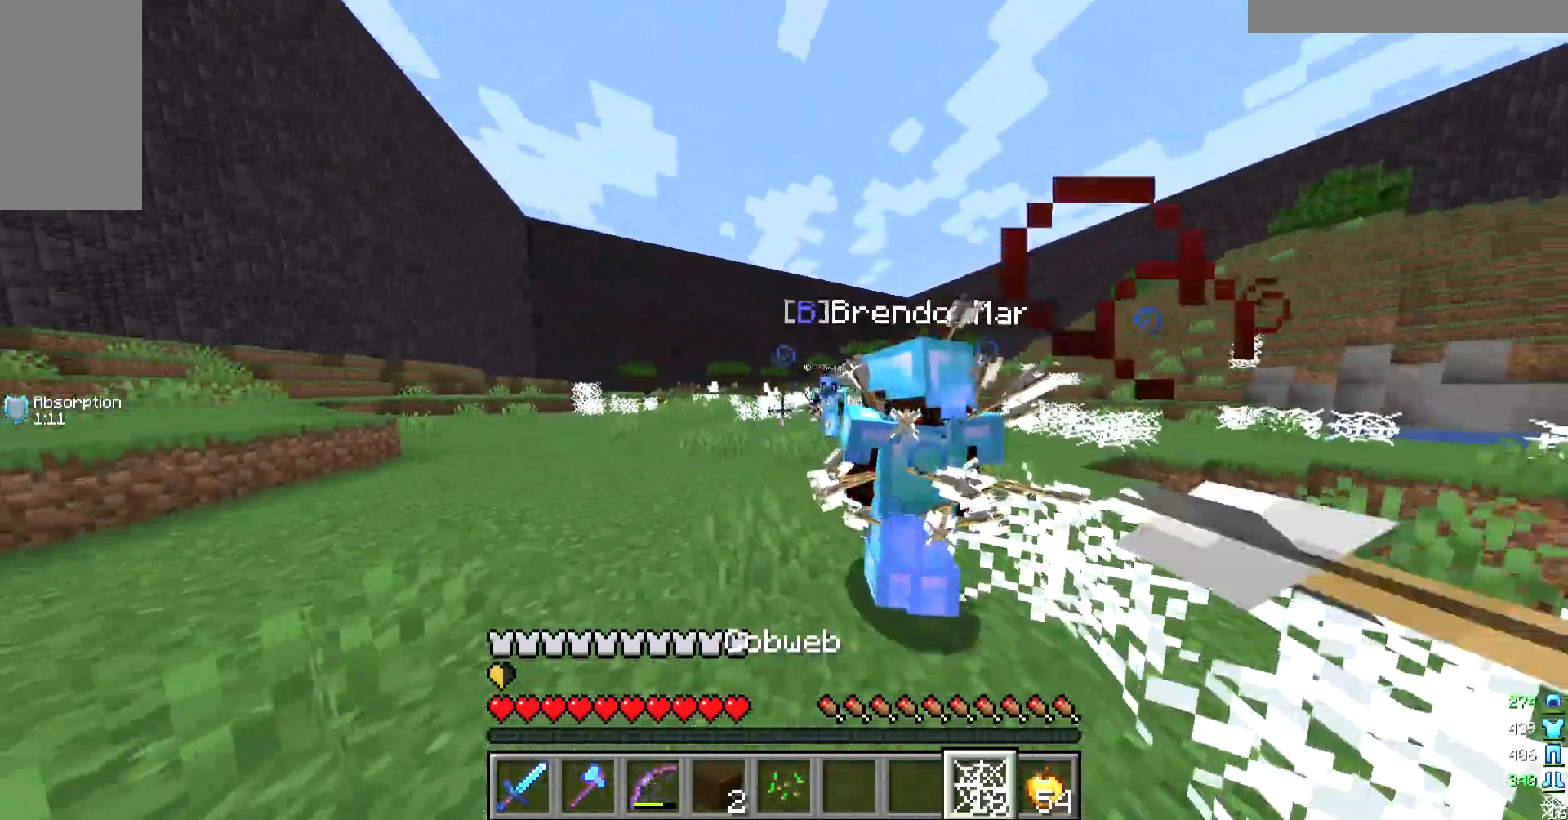
{"keys": ["a"], "mouse": ["right"], "events": [[133, "a", "down"], [433, "w", "up"], [467, "mouse_right", "down"]]}